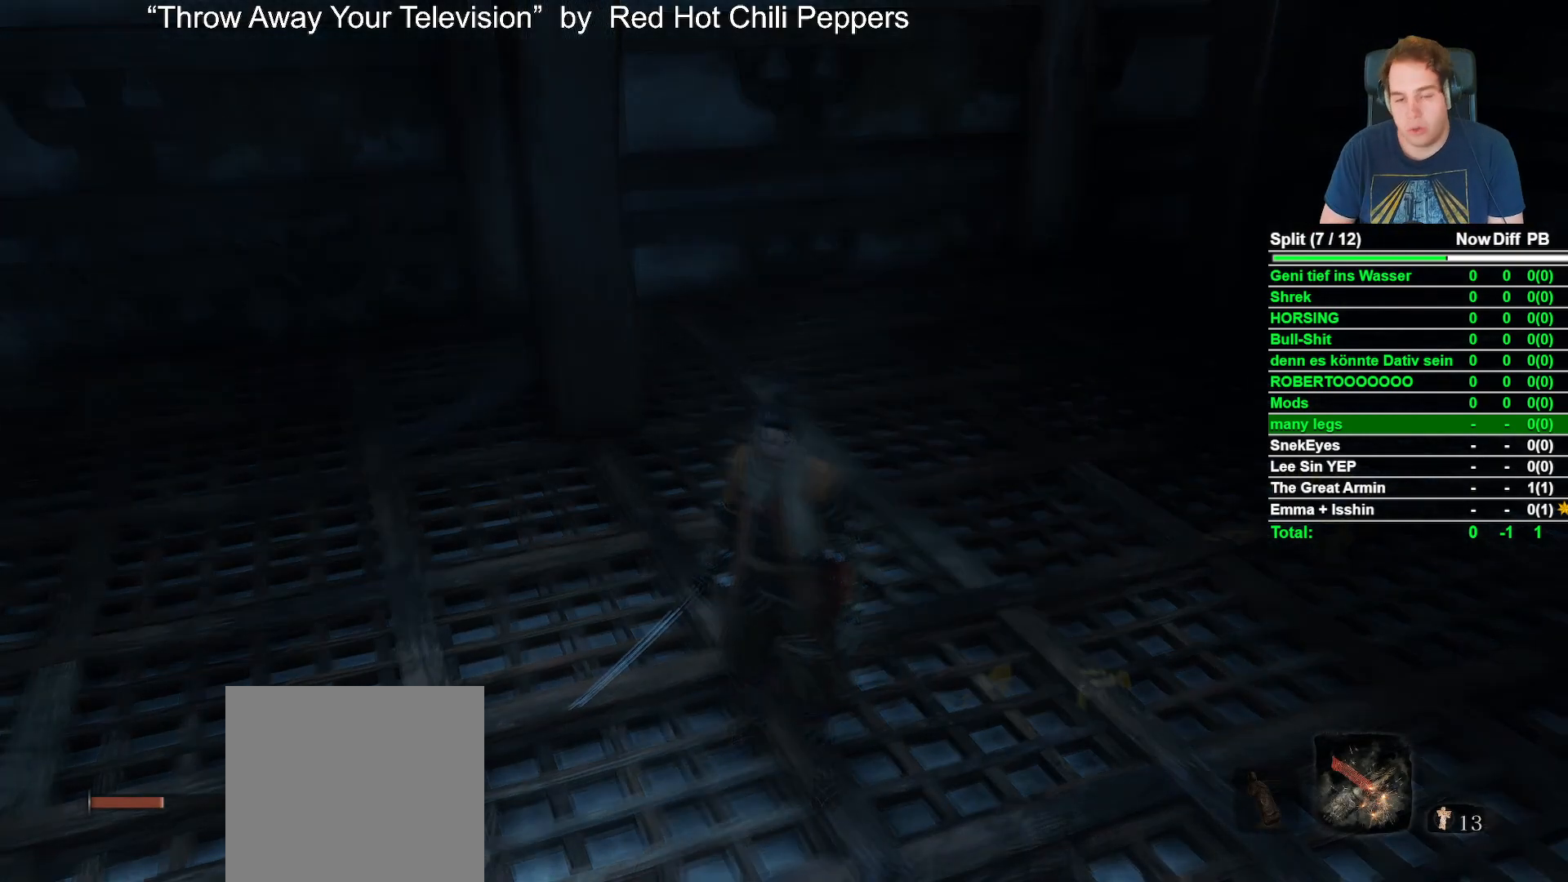
Gameplay with a controller (Xbox layout); each line is a JSON object with the inputs held at the frame after it. "events" lists button and stick changes between this image and that frame as [ms after this image, input, new state], when the widget could be followed in between.
{"buttons": ["START"], "left_stick": "center", "right_stick": "center", "events": [[433, "START", "down"]]}
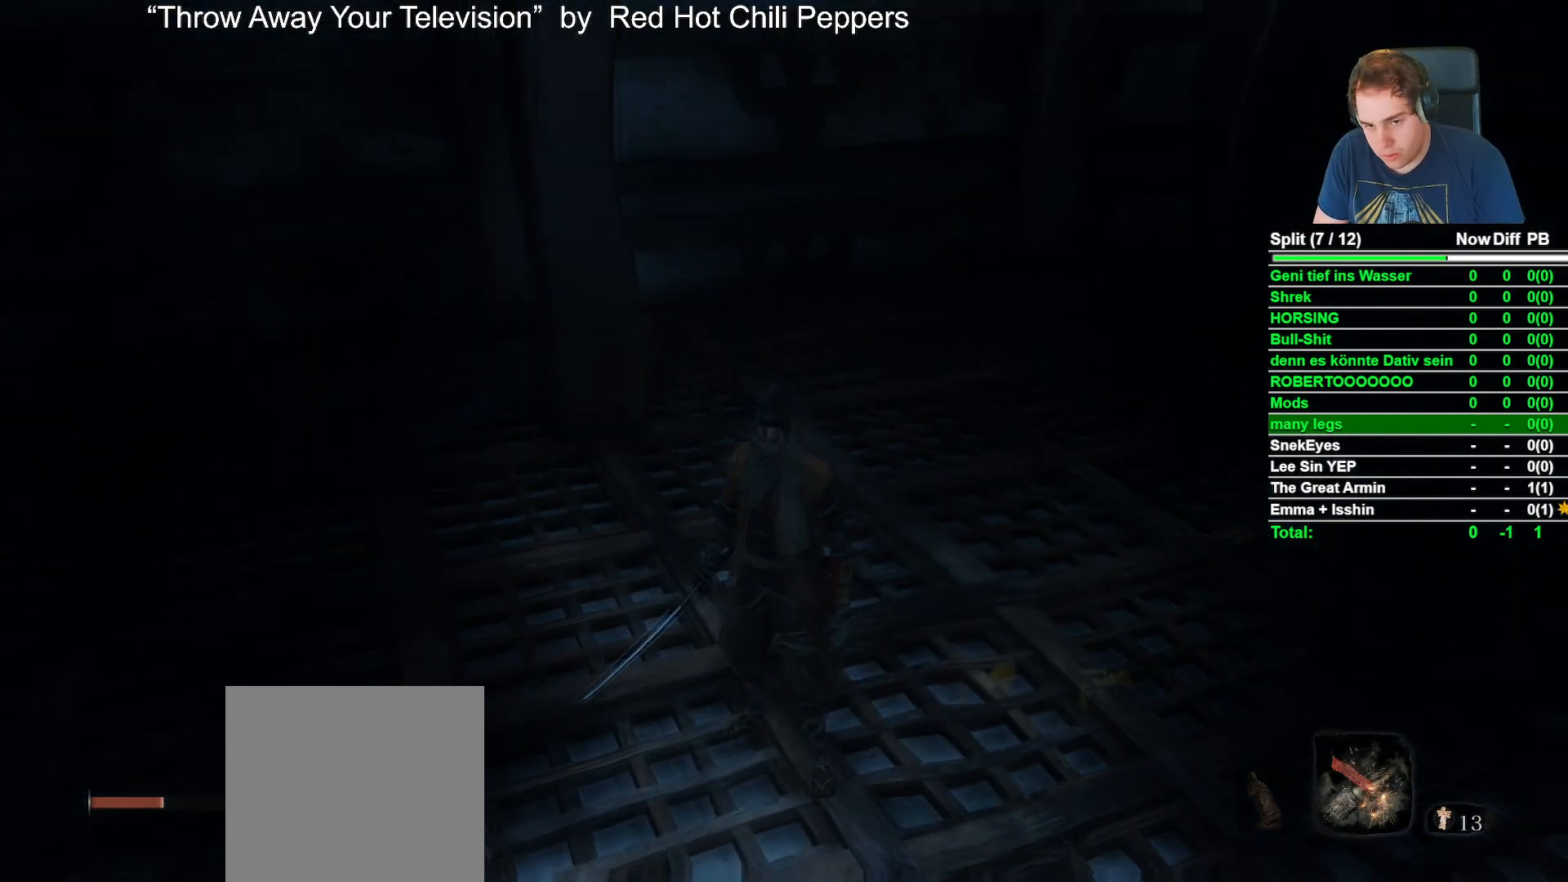
{"buttons": [], "left_stick": "right", "right_stick": "center", "events": [[117, "START", "up"], [267, "left_stick", "right"]]}
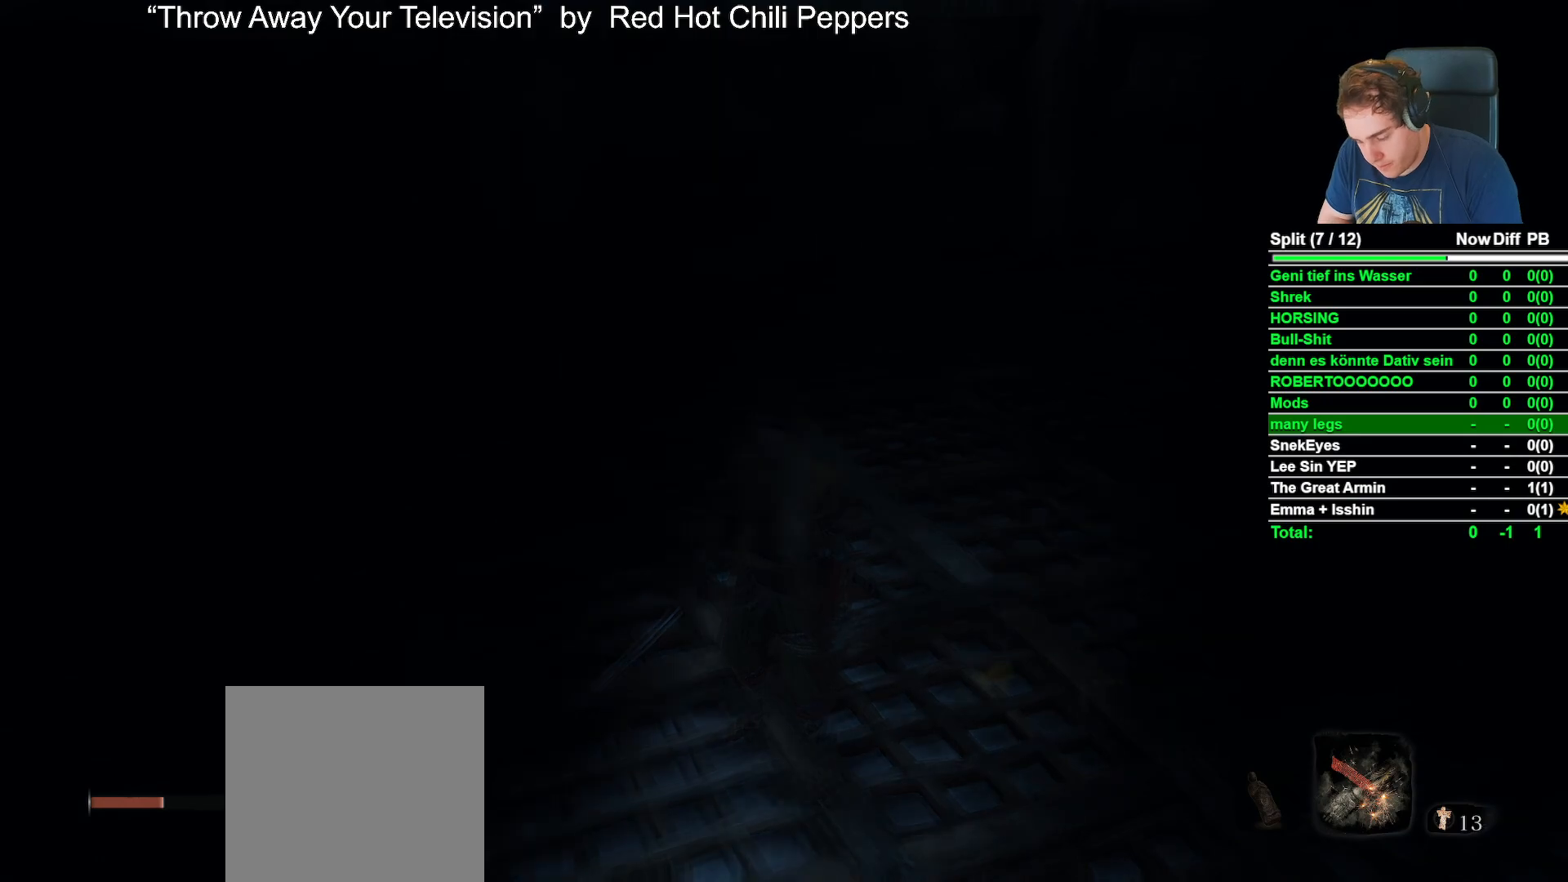
{"buttons": [], "left_stick": "right", "right_stick": "center", "events": [[67, "left_stick", "up"], [217, "left_stick", "down-left"], [383, "left_stick", "down-right"], [450, "left_stick", "right"]]}
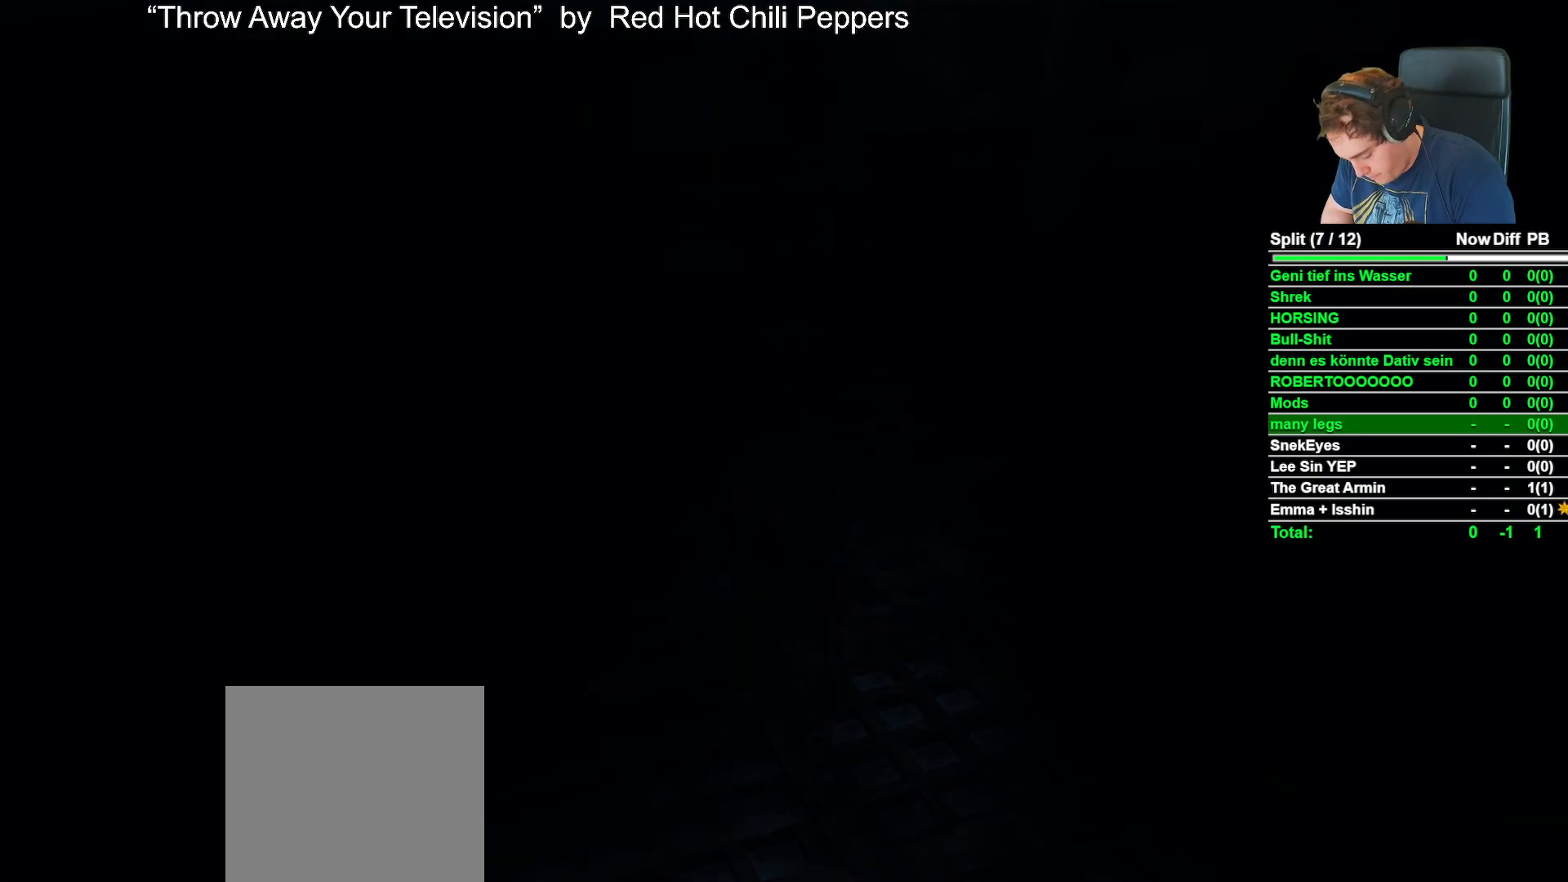
{"buttons": [], "left_stick": "center", "right_stick": "center", "events": [[33, "left_stick", "center"]]}
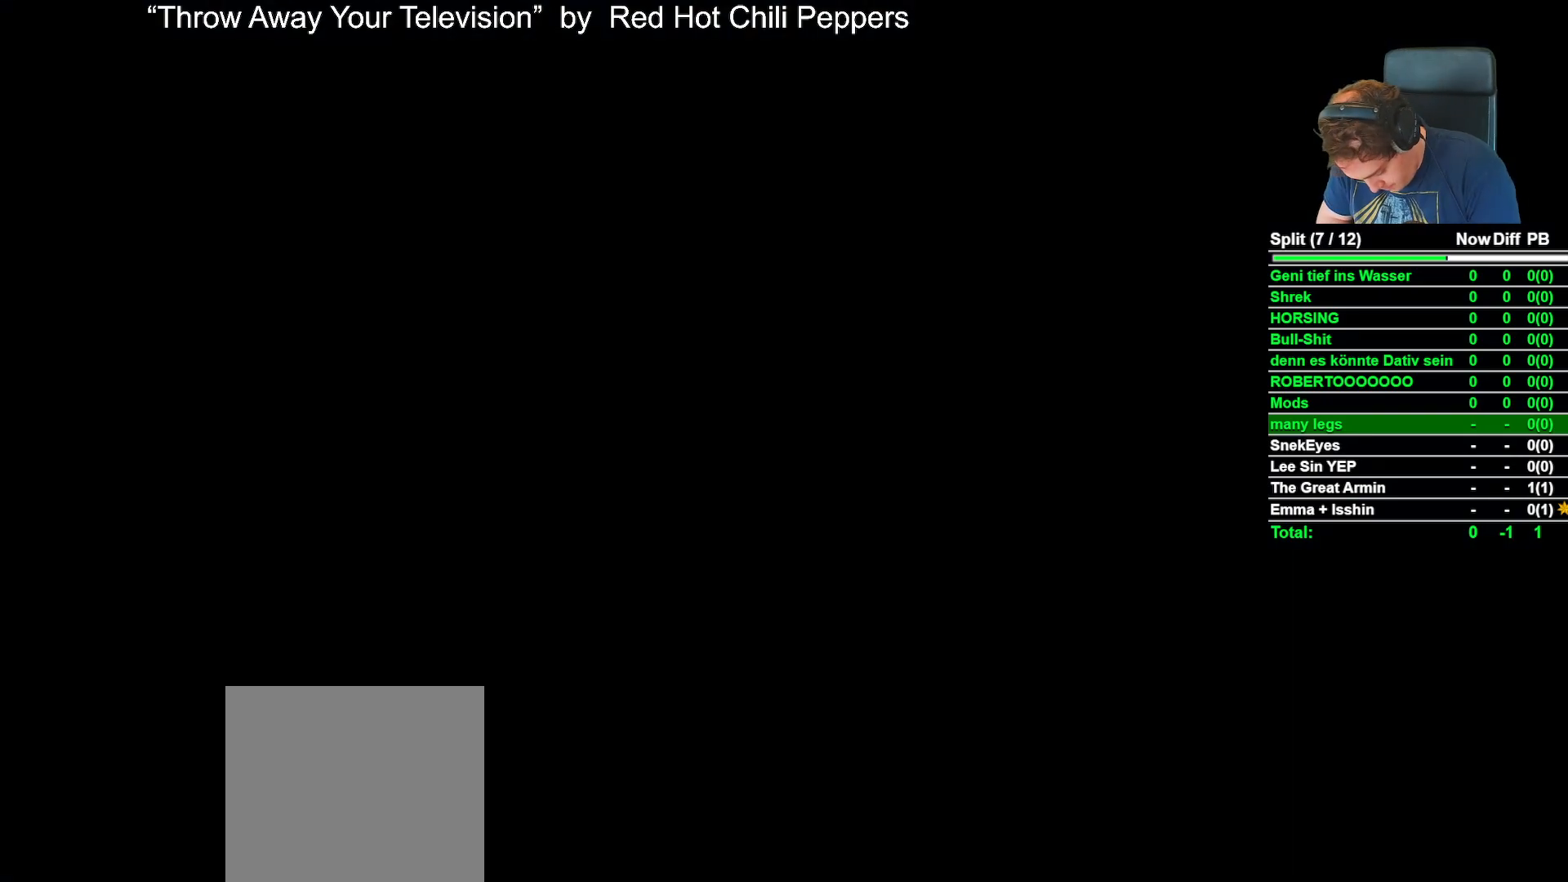
{"buttons": [], "left_stick": "center", "right_stick": "center", "events": []}
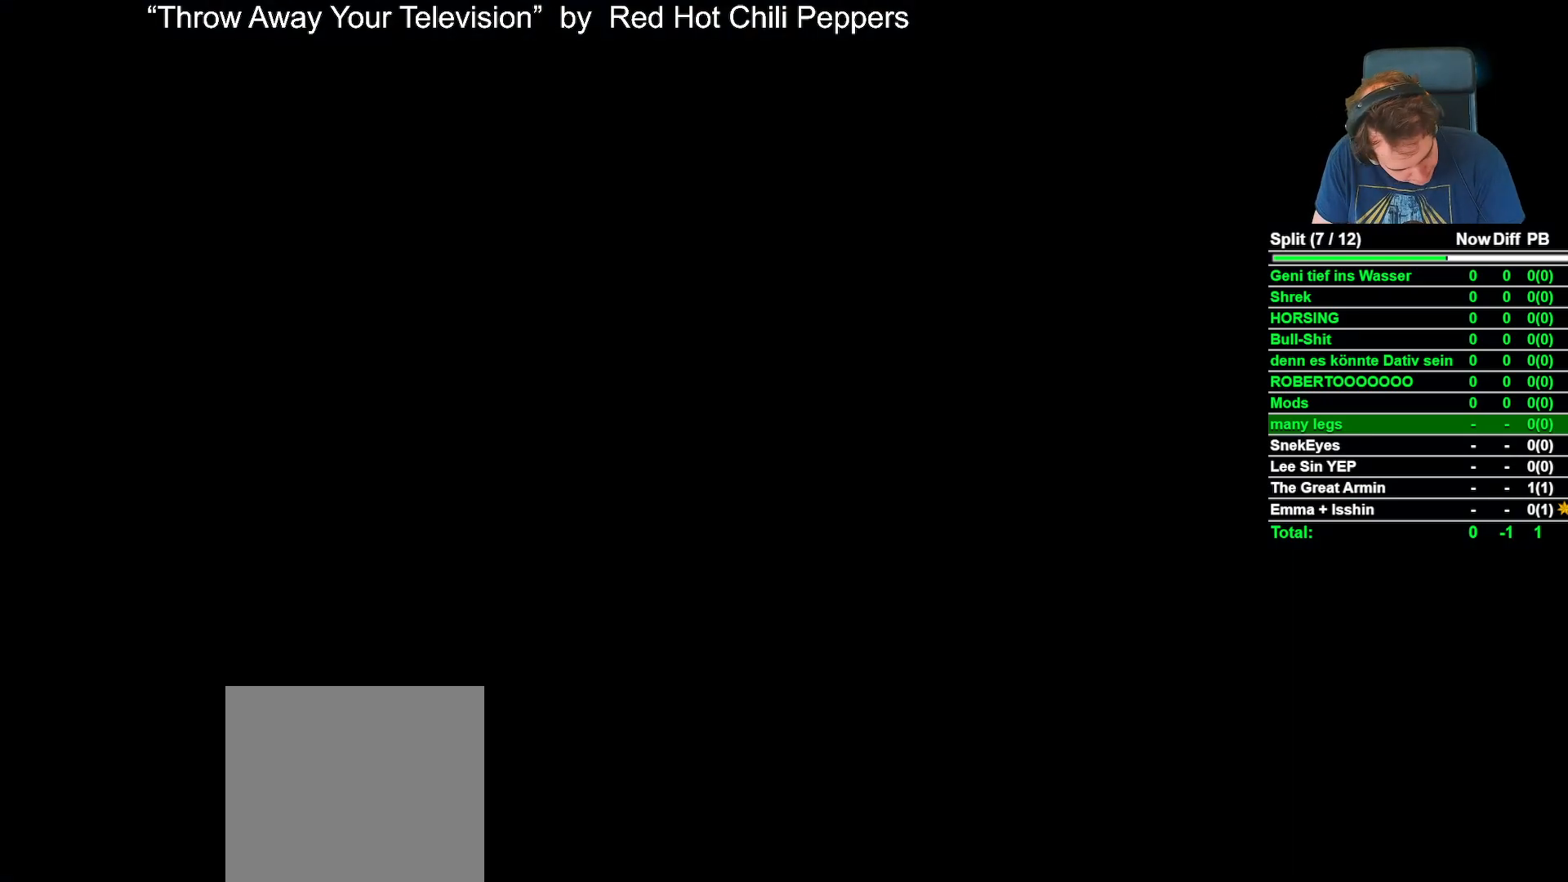
{"buttons": [], "left_stick": "center", "right_stick": "center", "events": []}
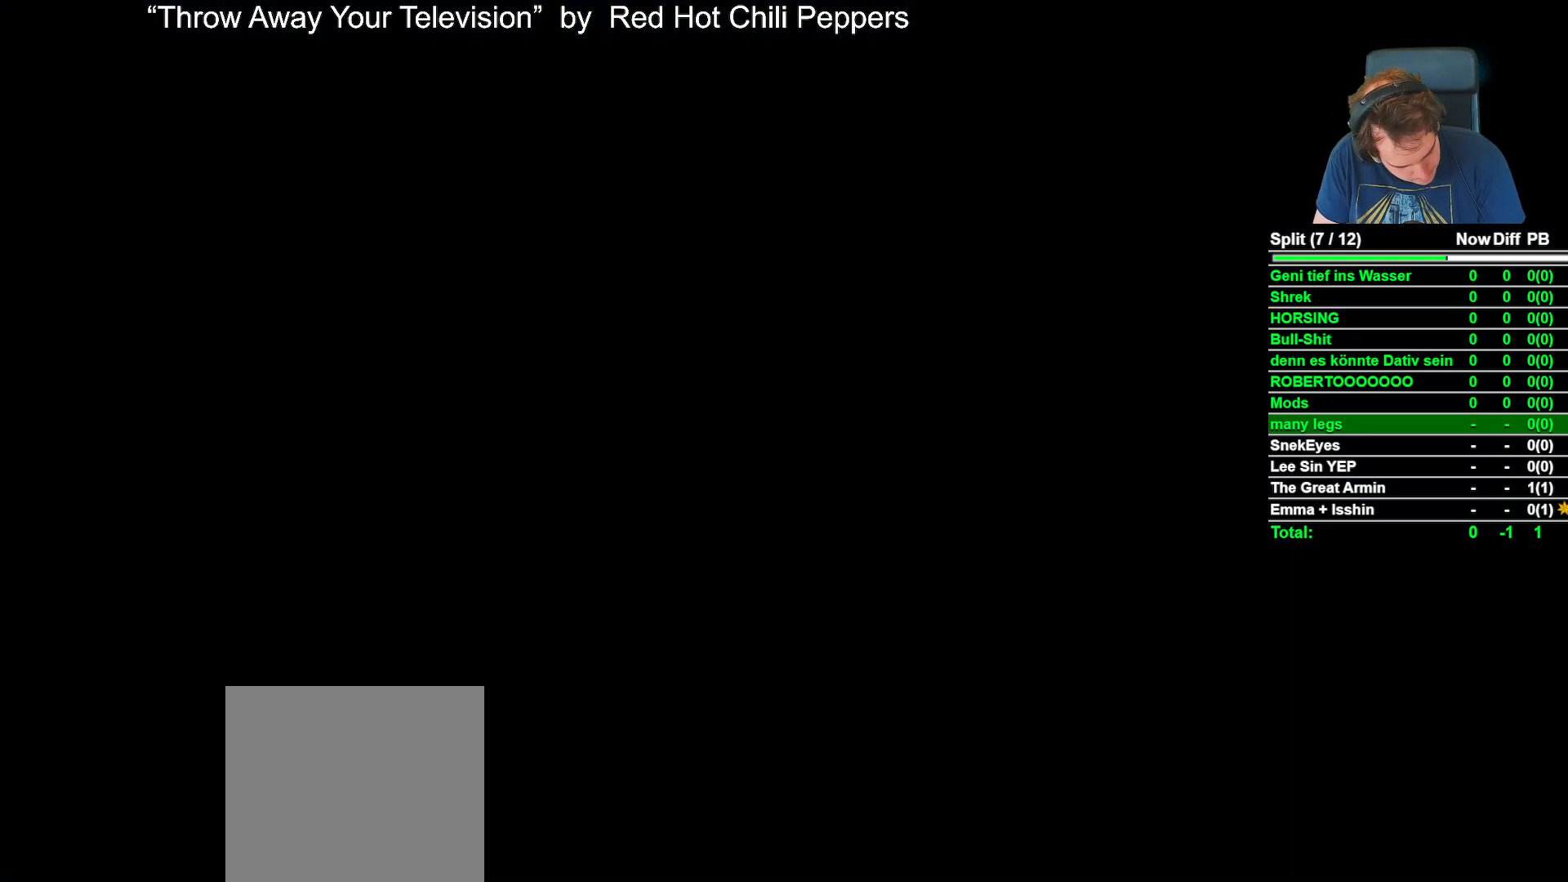
{"buttons": [], "left_stick": "center", "right_stick": "center", "events": []}
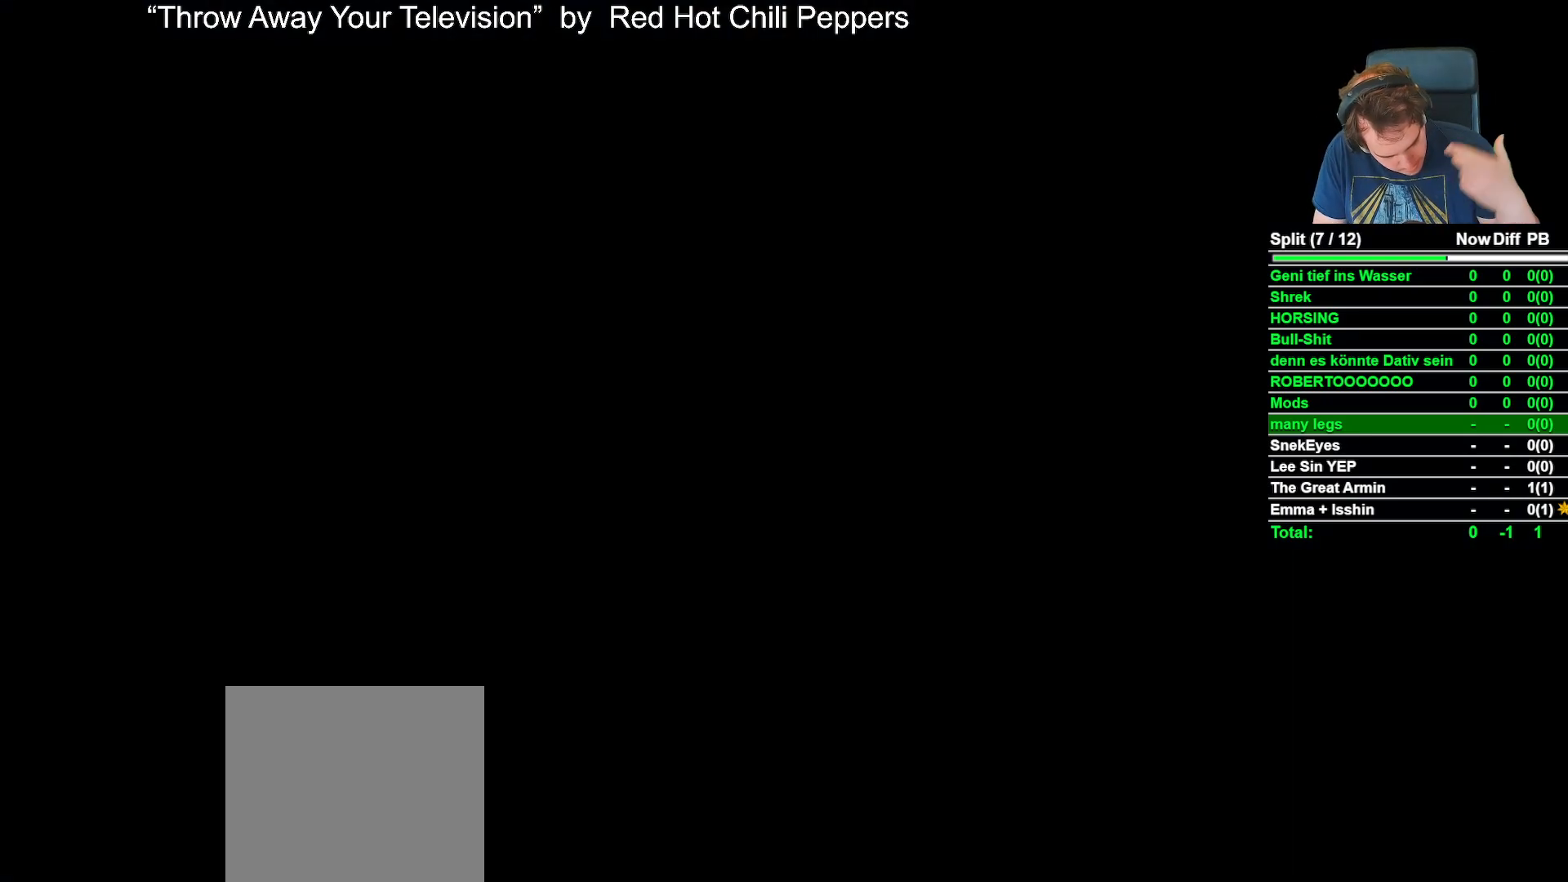
{"buttons": [], "left_stick": "center", "right_stick": "center", "events": []}
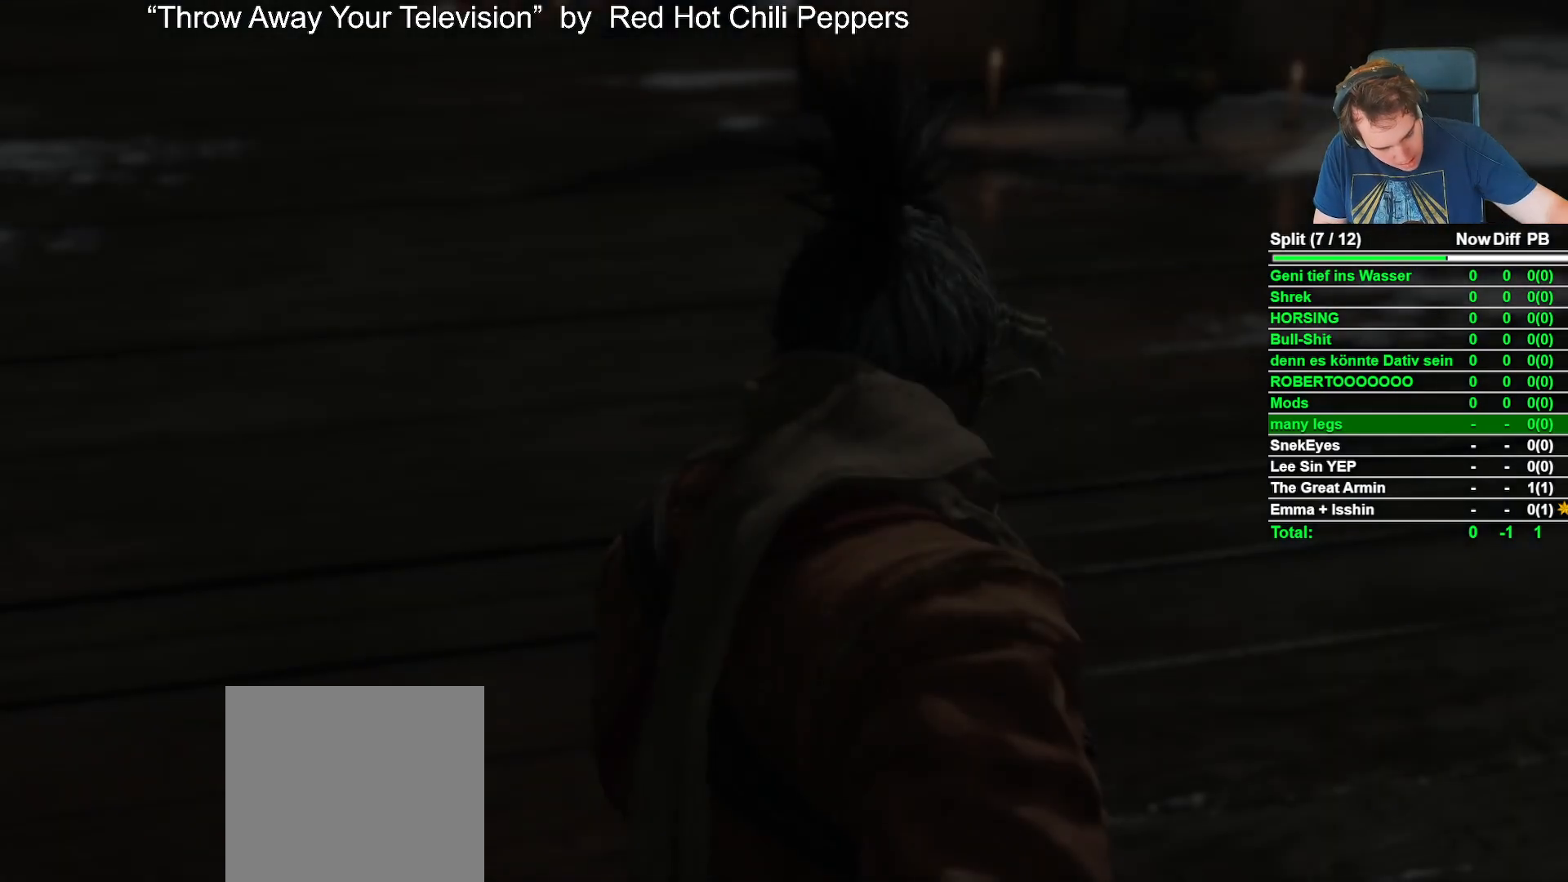
{"buttons": [], "left_stick": "center", "right_stick": "center", "events": []}
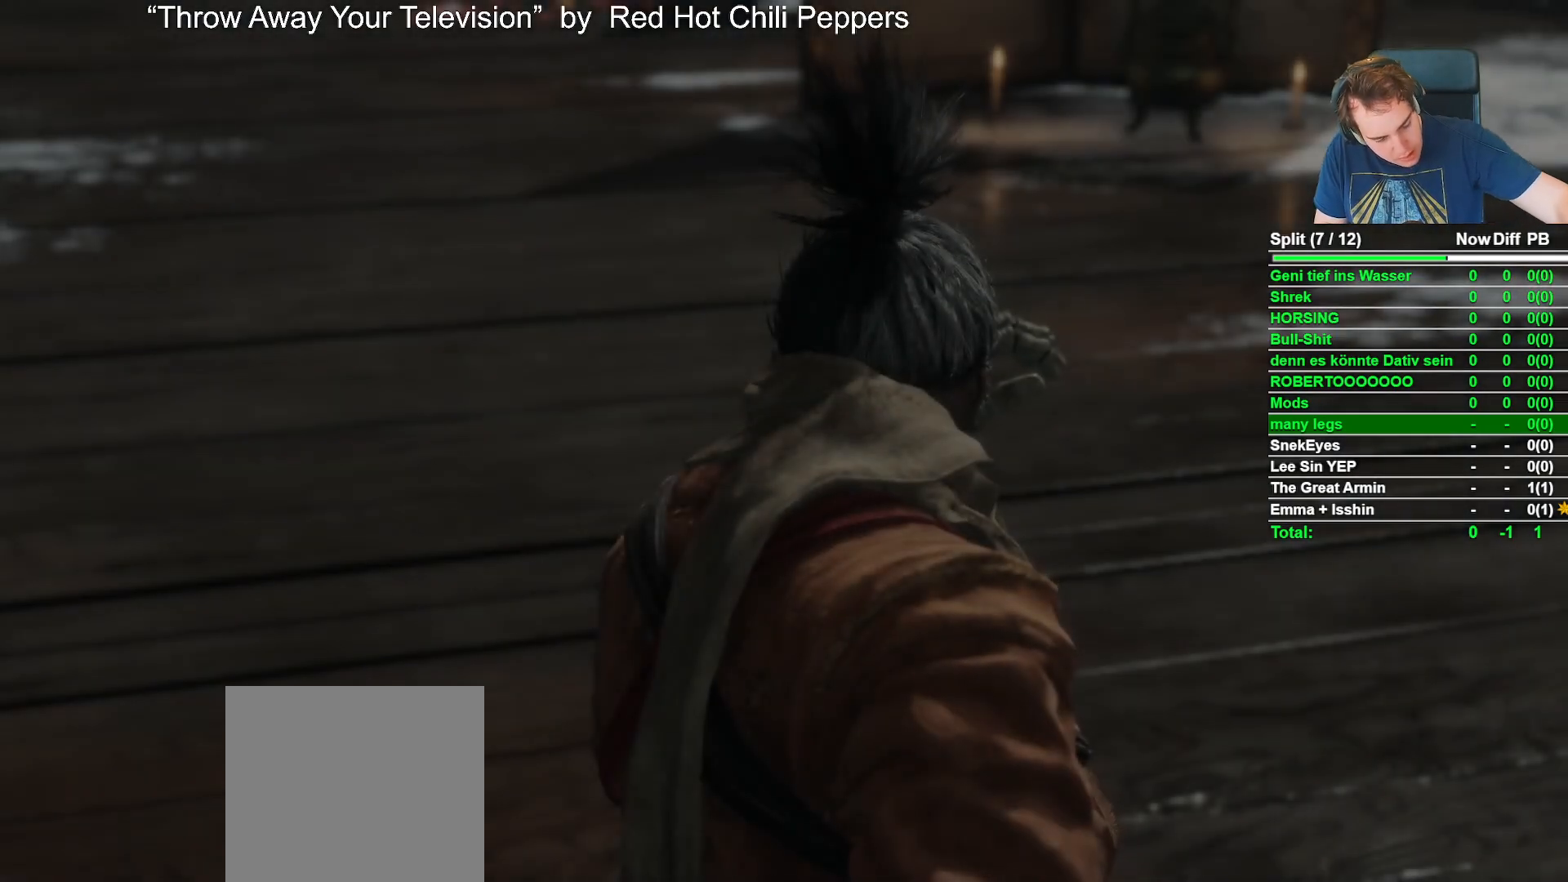
{"buttons": ["START"], "left_stick": "center", "right_stick": "center", "events": [[467, "START", "down"]]}
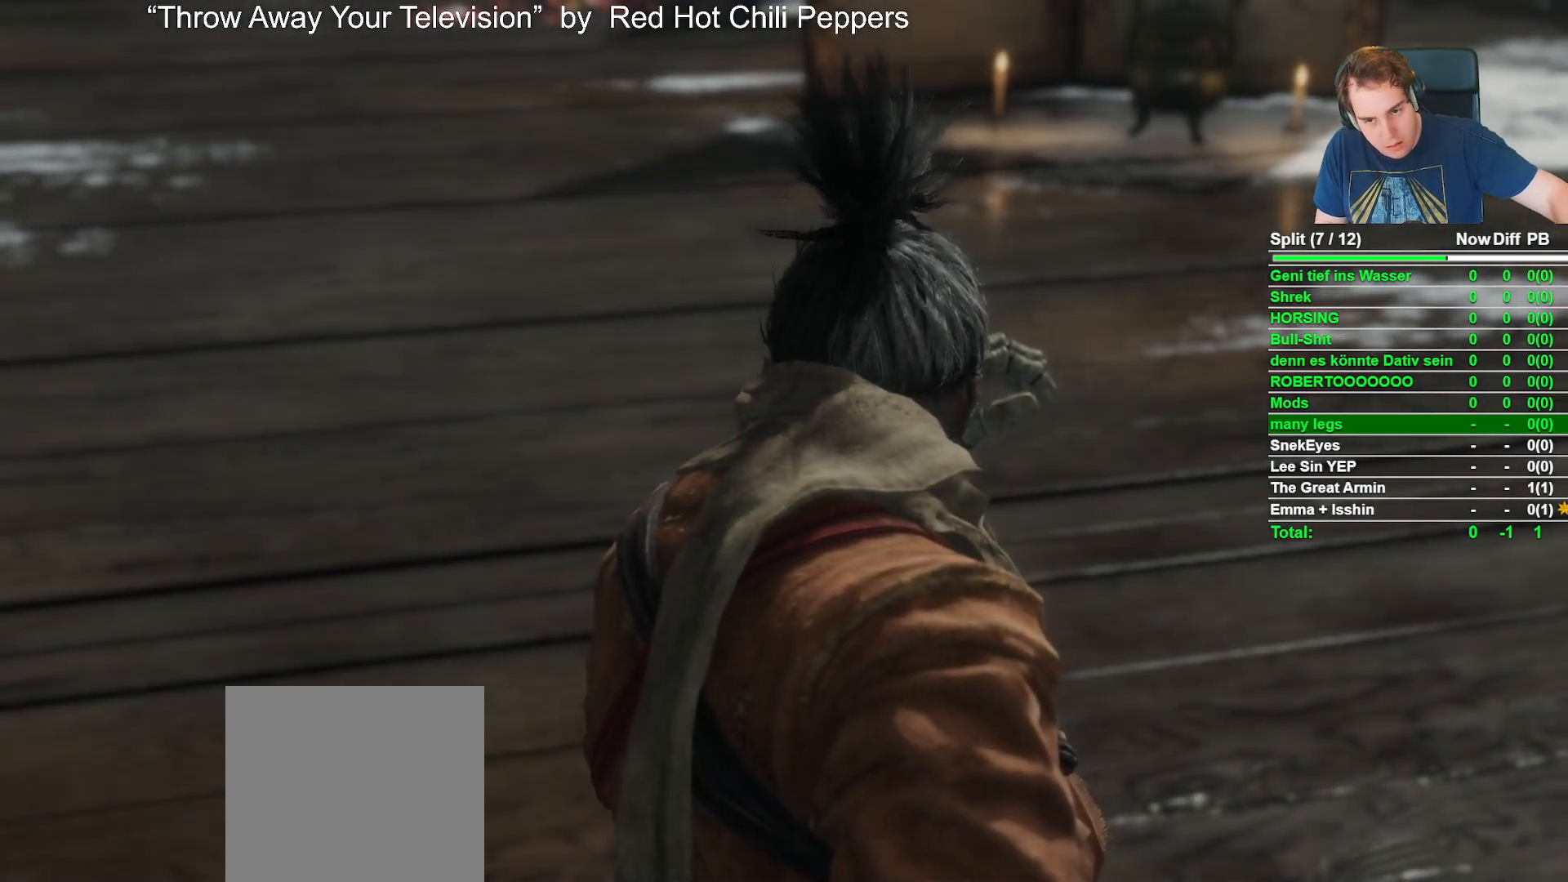
{"buttons": [], "left_stick": "center", "right_stick": "center", "events": [[133, "START", "up"]]}
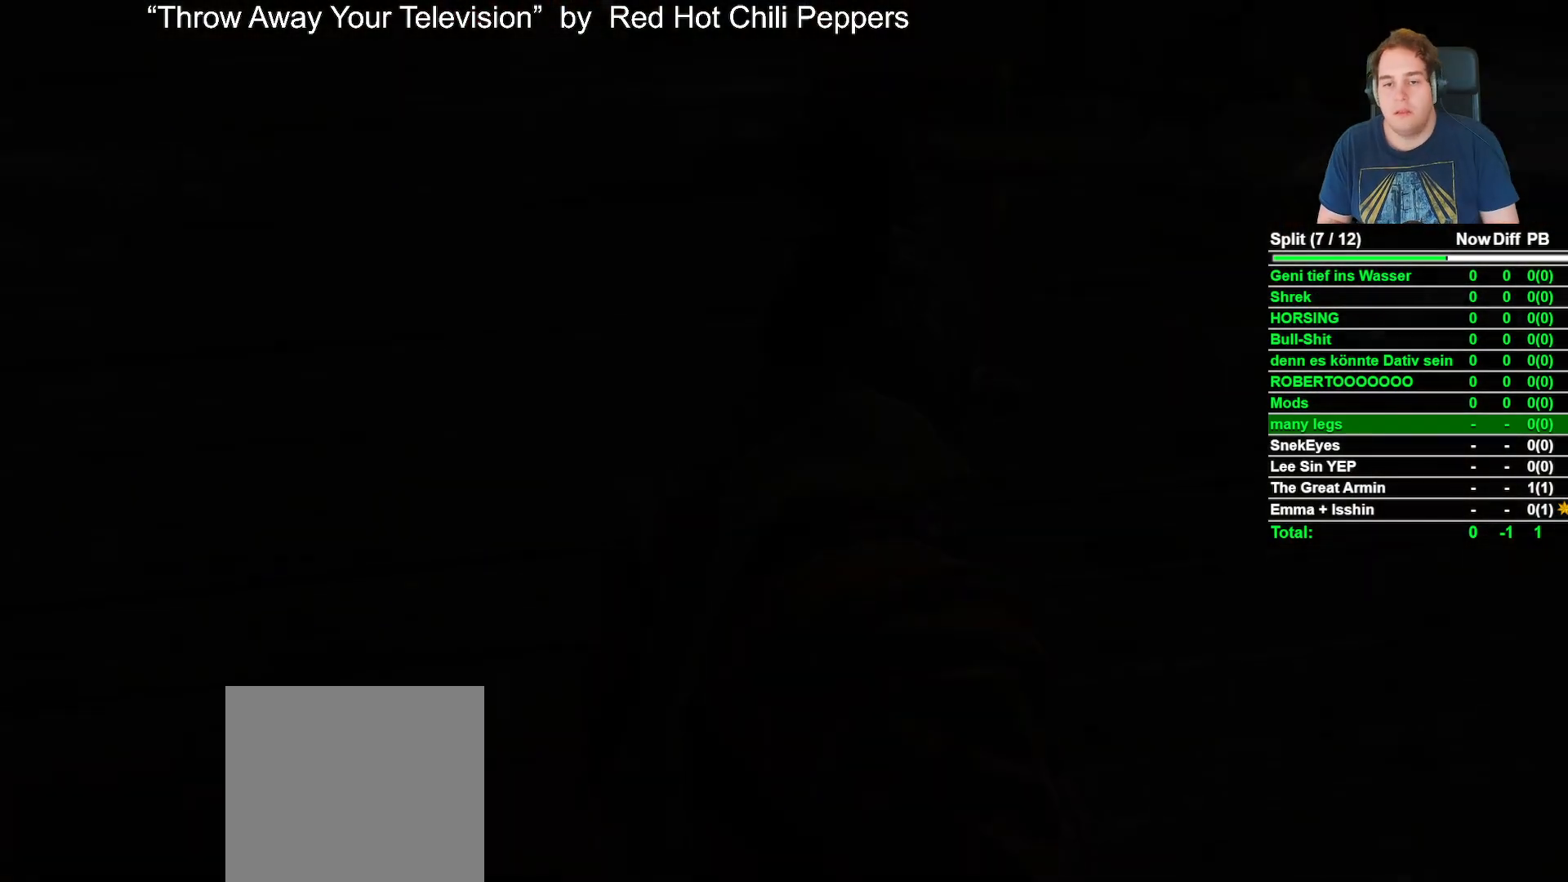
{"buttons": [], "left_stick": "up", "right_stick": "center", "events": [[433, "left_stick", "up"]]}
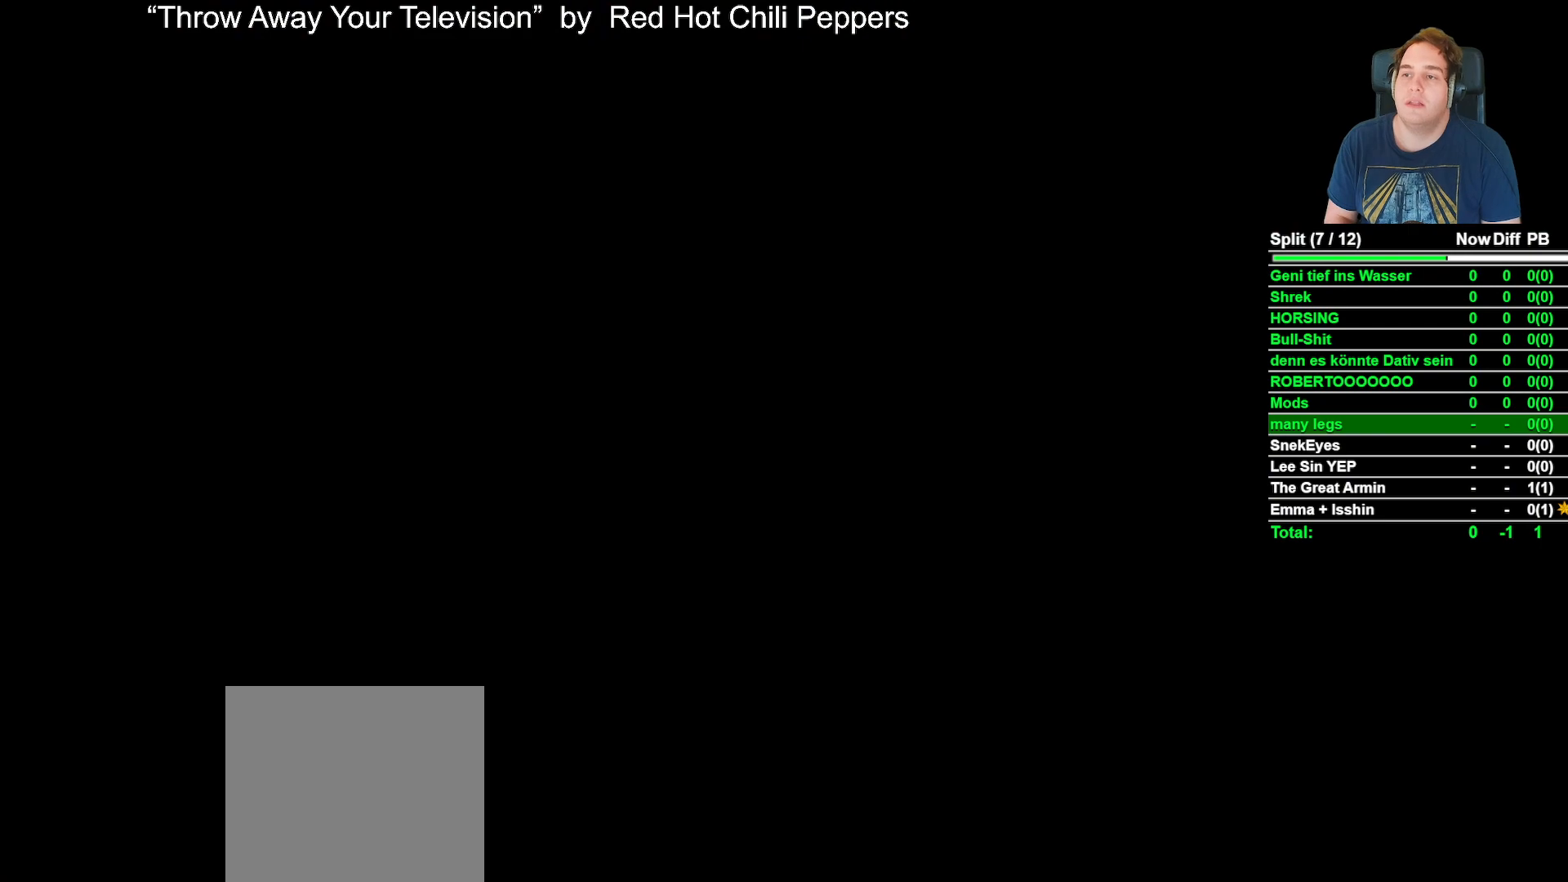
{"buttons": ["B"], "left_stick": "up", "right_stick": "center", "events": [[100, "B", "down"]]}
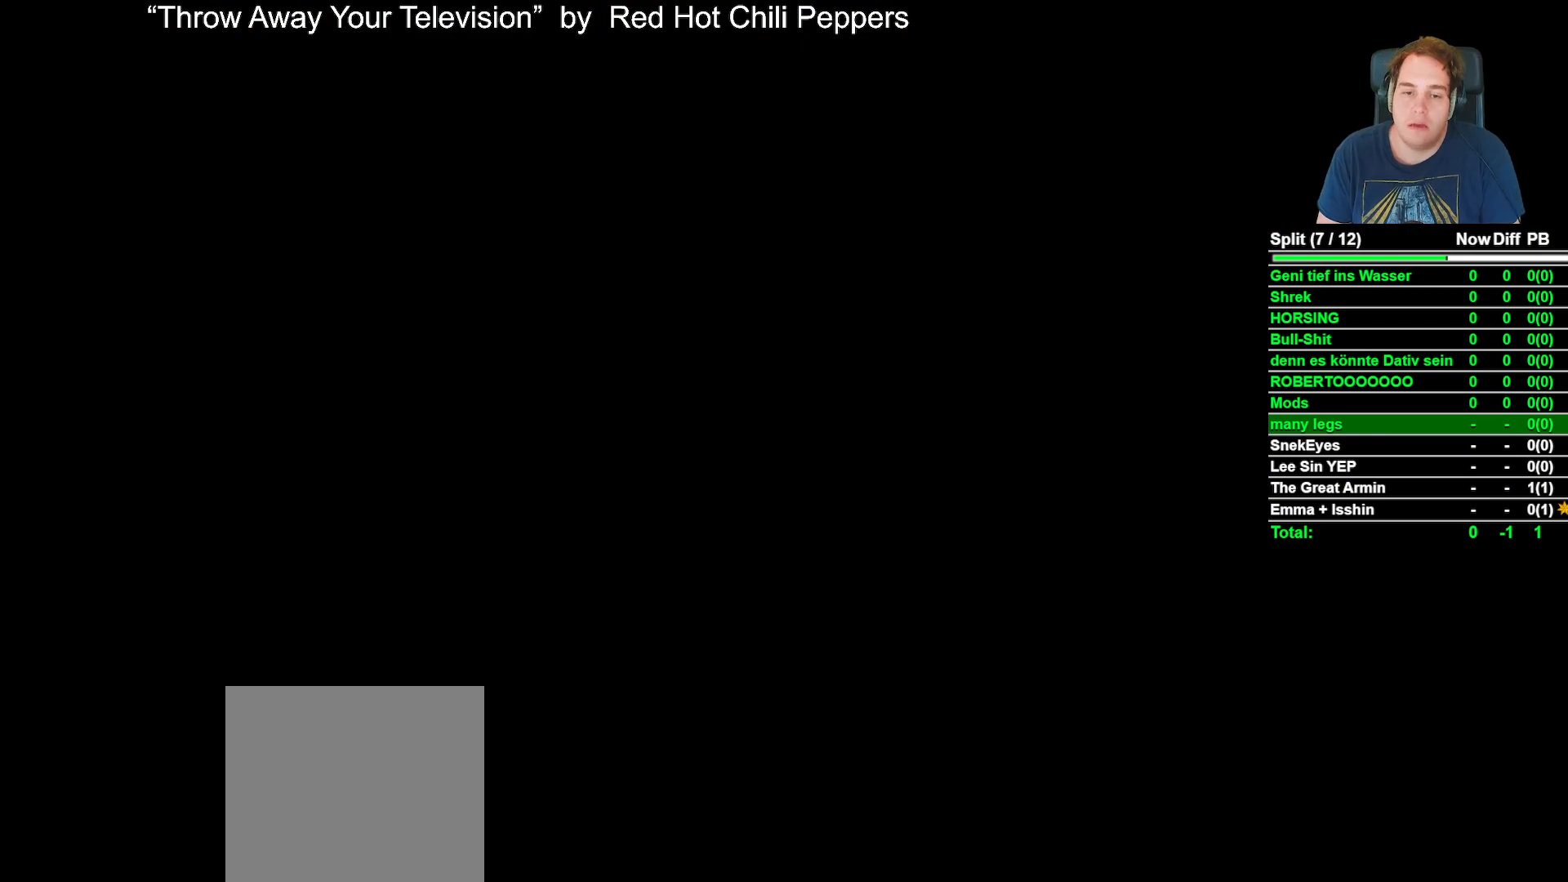
{"buttons": ["B"], "left_stick": "up", "right_stick": "center", "events": []}
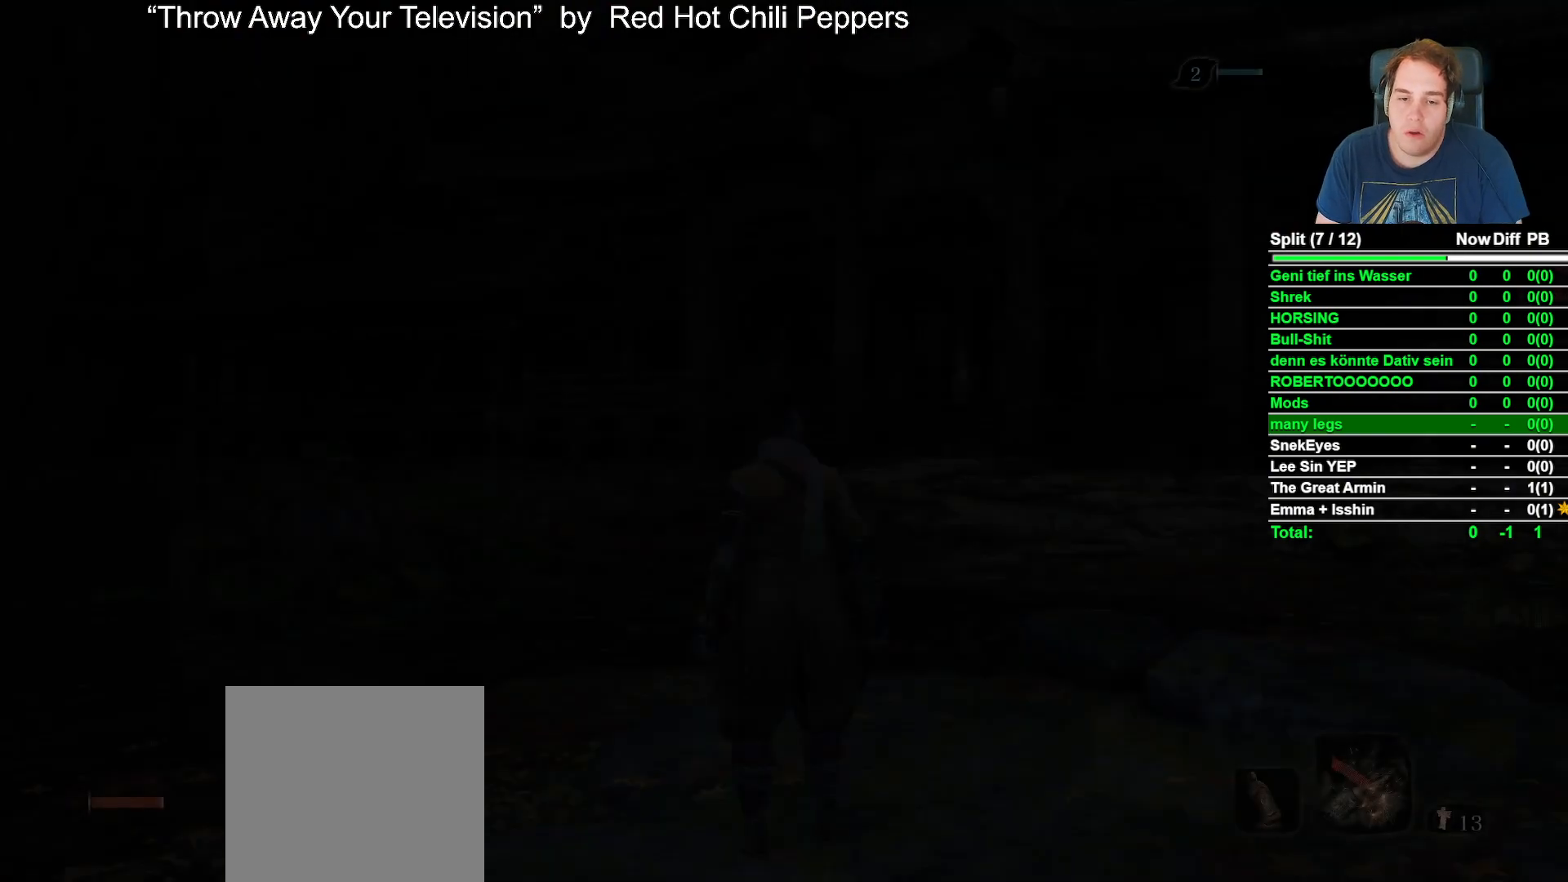
{"buttons": ["B"], "left_stick": "up", "right_stick": "center", "events": []}
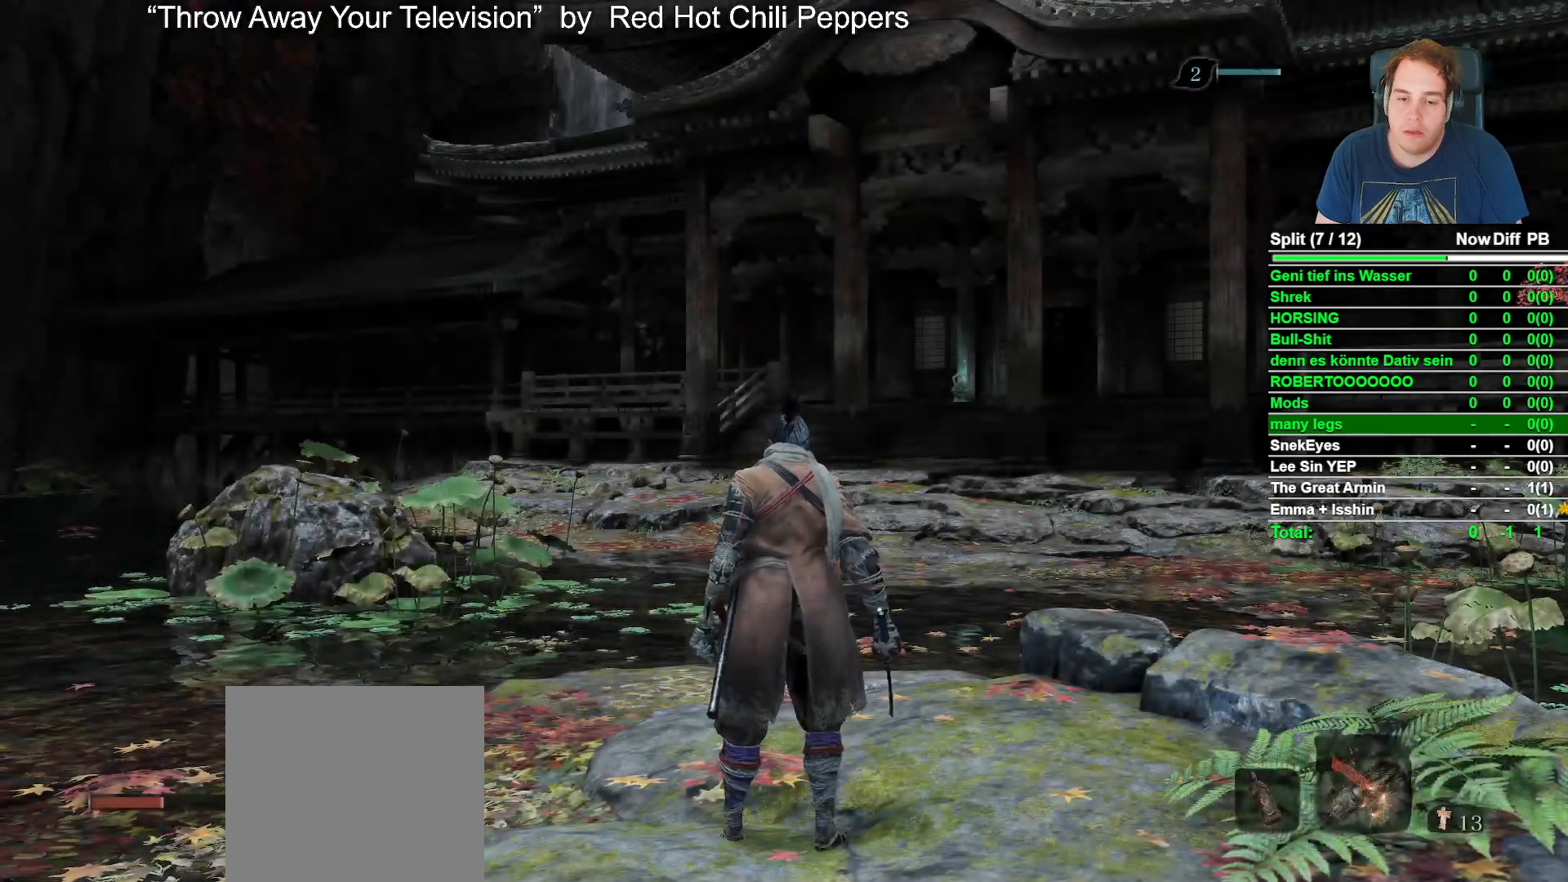
{"buttons": ["B"], "left_stick": "up", "right_stick": "center", "events": []}
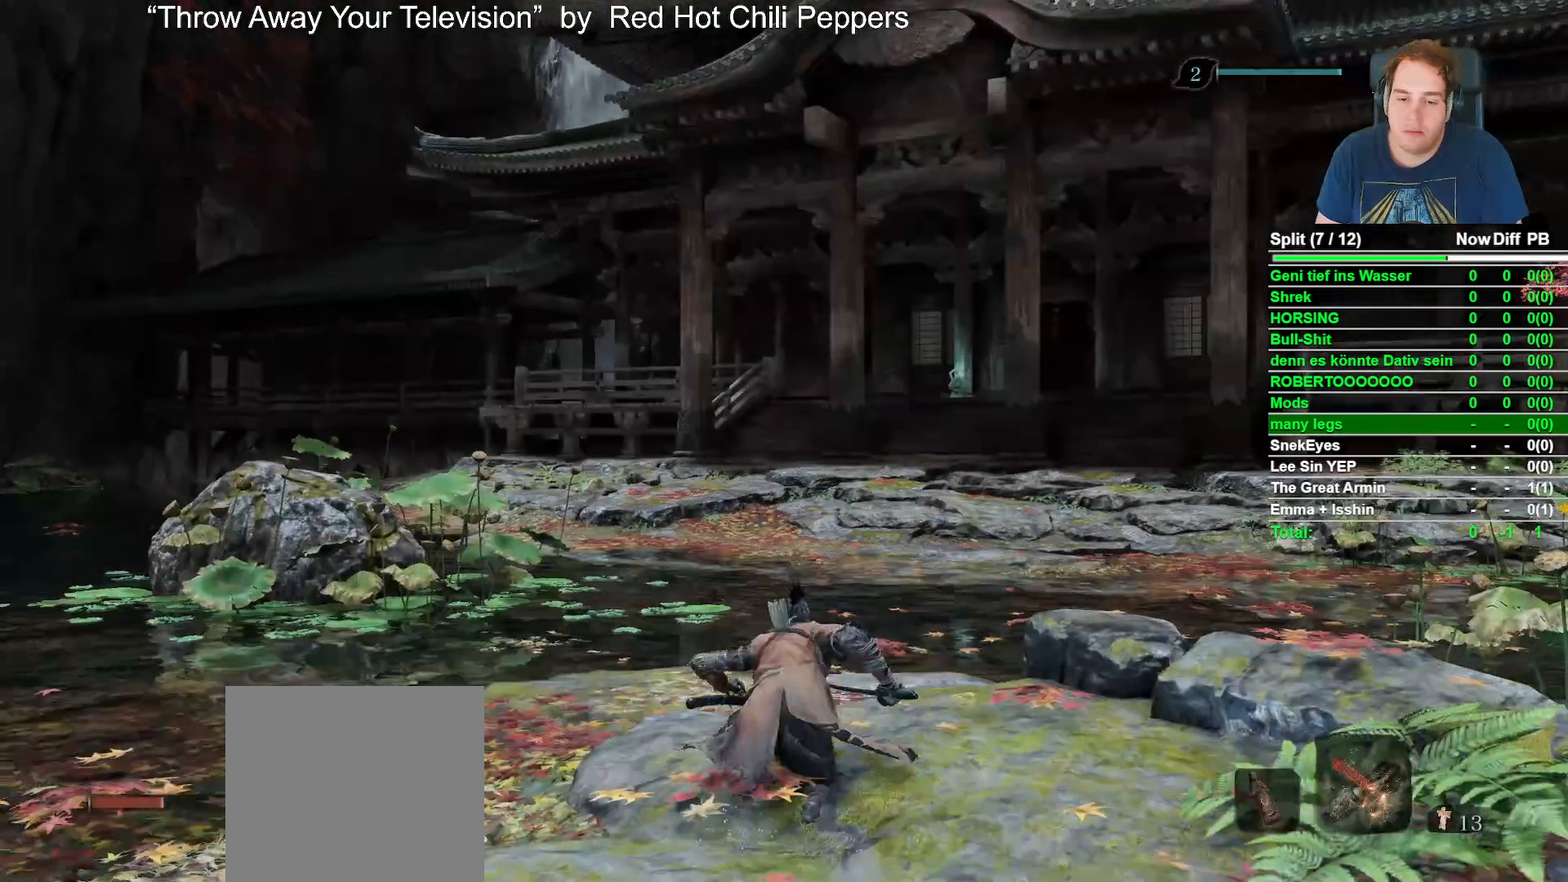
{"buttons": ["A", "B"], "left_stick": "up", "right_stick": "center", "events": [[267, "A", "down"], [400, "A", "up"], [483, "A", "down"]]}
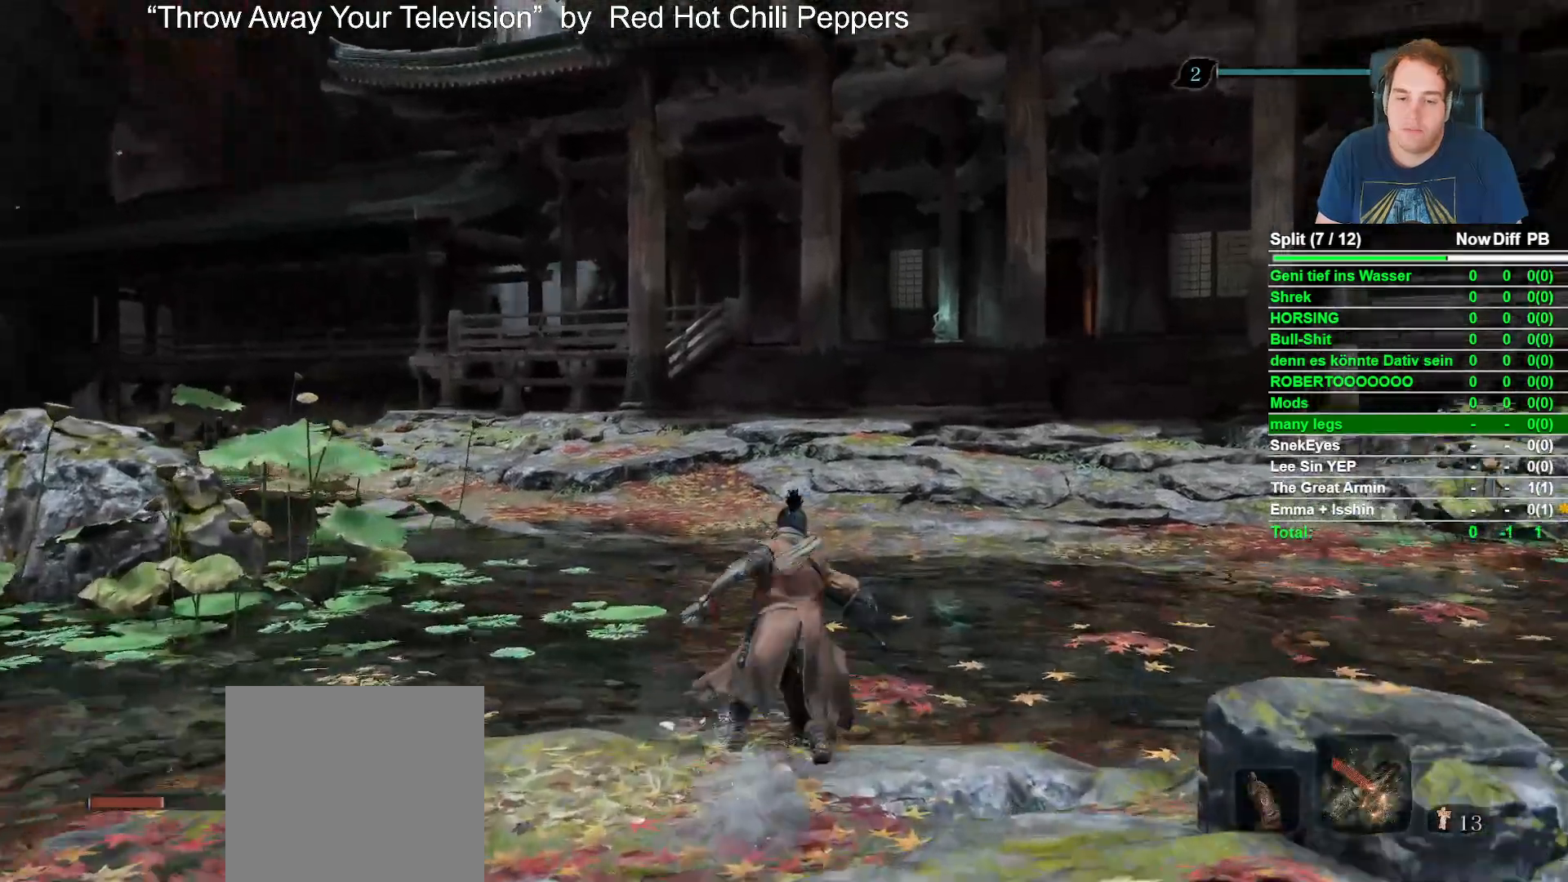
{"buttons": ["B"], "left_stick": "up", "right_stick": "center", "events": [[150, "A", "up"]]}
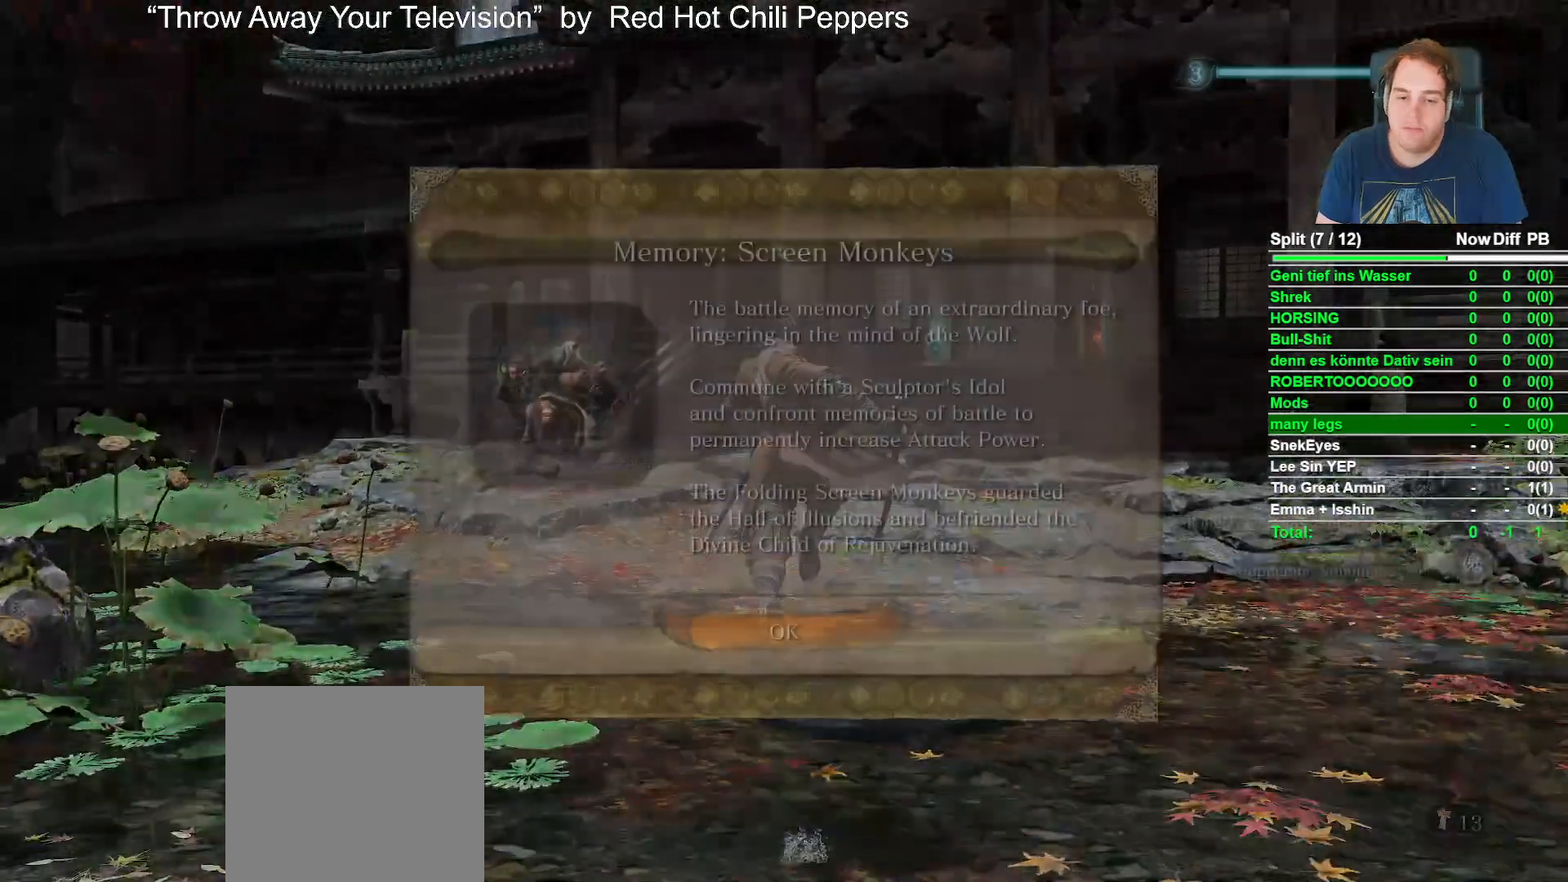
{"buttons": ["A", "B"], "left_stick": "up", "right_stick": "center", "events": [[267, "A", "down"], [367, "A", "up"], [483, "A", "down"]]}
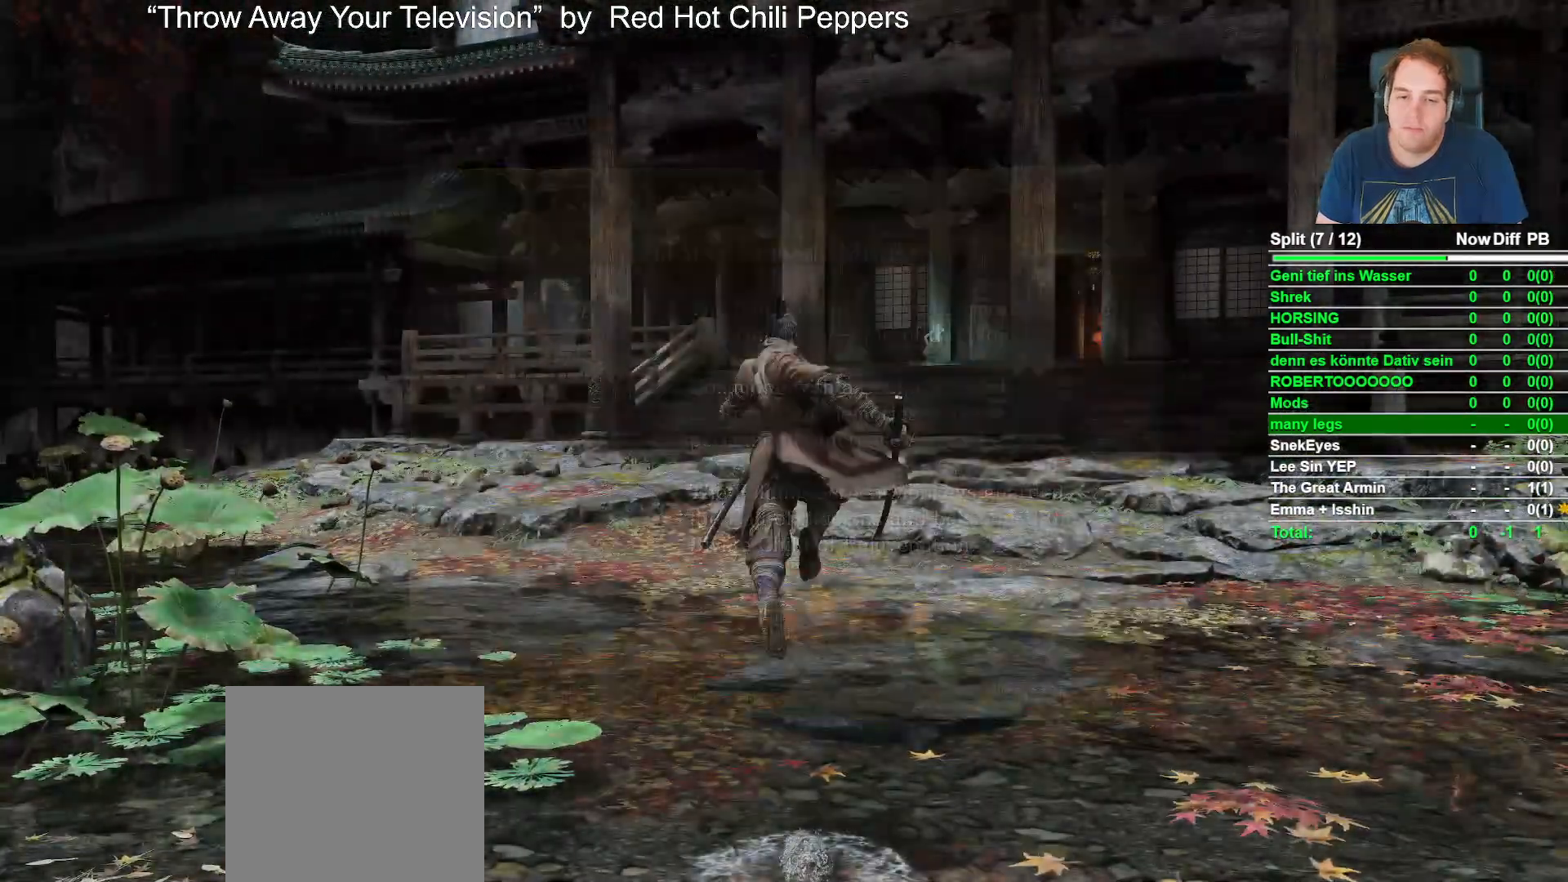
{"buttons": ["B"], "left_stick": "up", "right_stick": "center", "events": [[50, "A", "up"], [167, "A", "down"], [217, "A", "up"], [333, "A", "down"], [417, "A", "up"]]}
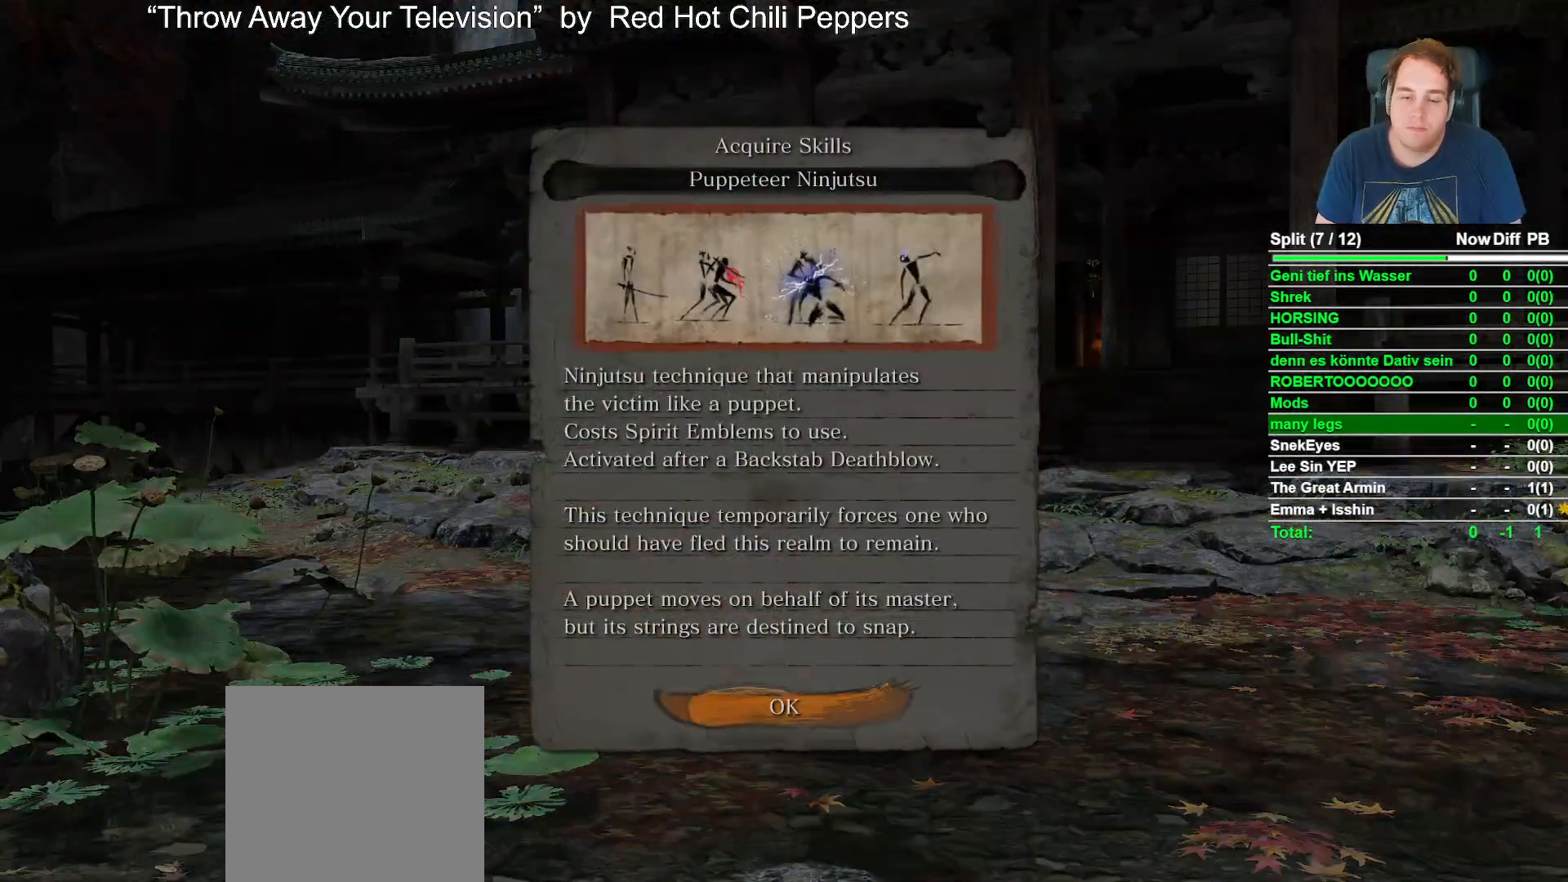
{"buttons": ["B"], "left_stick": "up", "right_stick": "center", "events": [[50, "A", "down"], [100, "A", "up"]]}
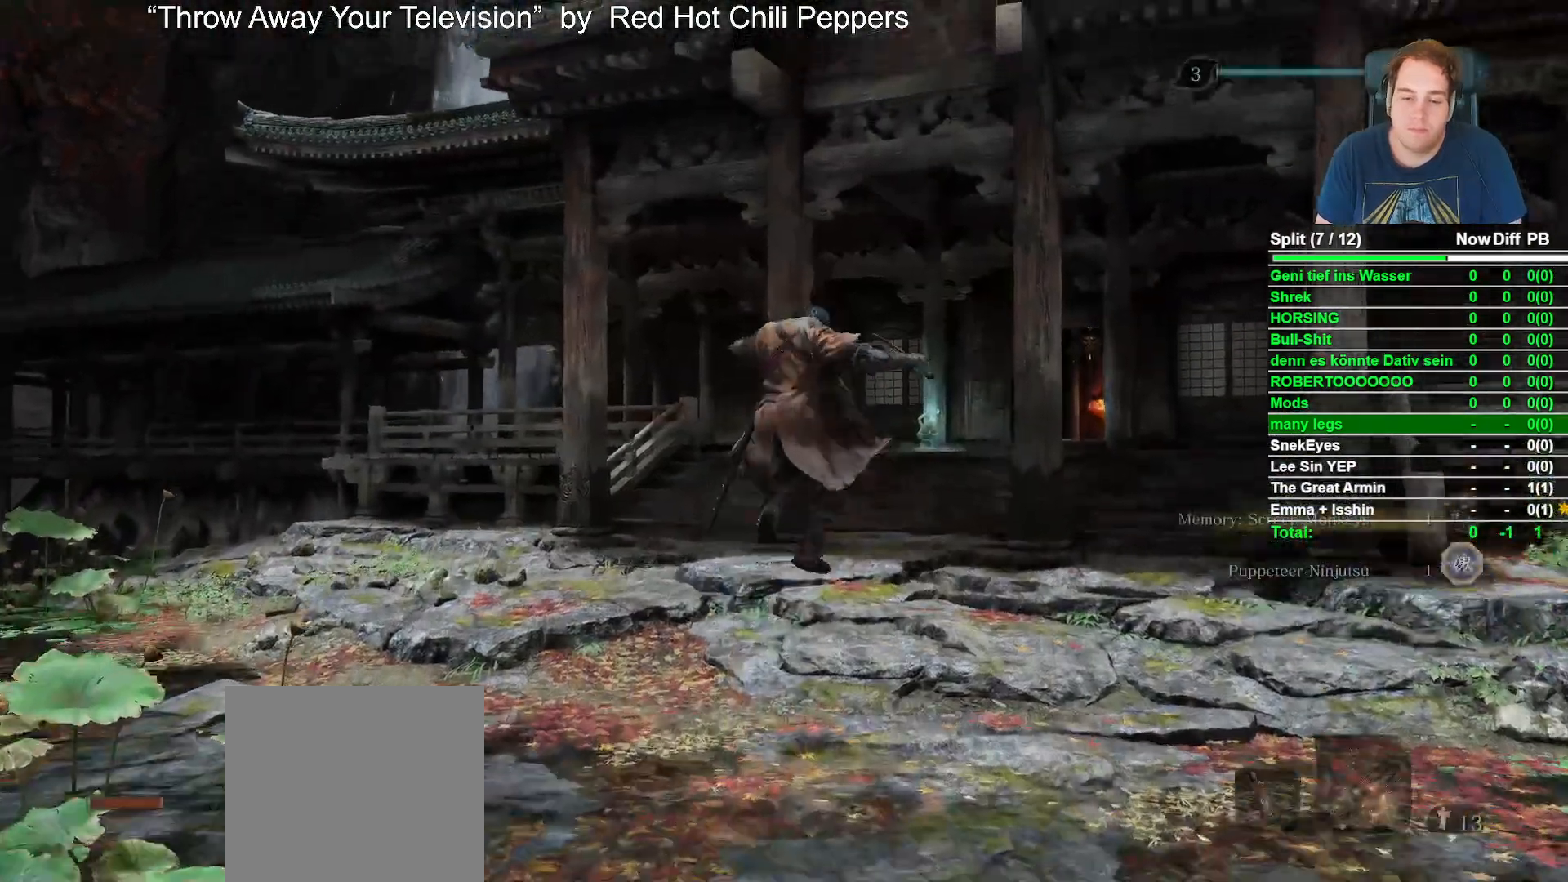
{"buttons": ["B"], "left_stick": "up", "right_stick": "center", "events": [[117, "right_stick", "down"], [317, "right_stick", "center"]]}
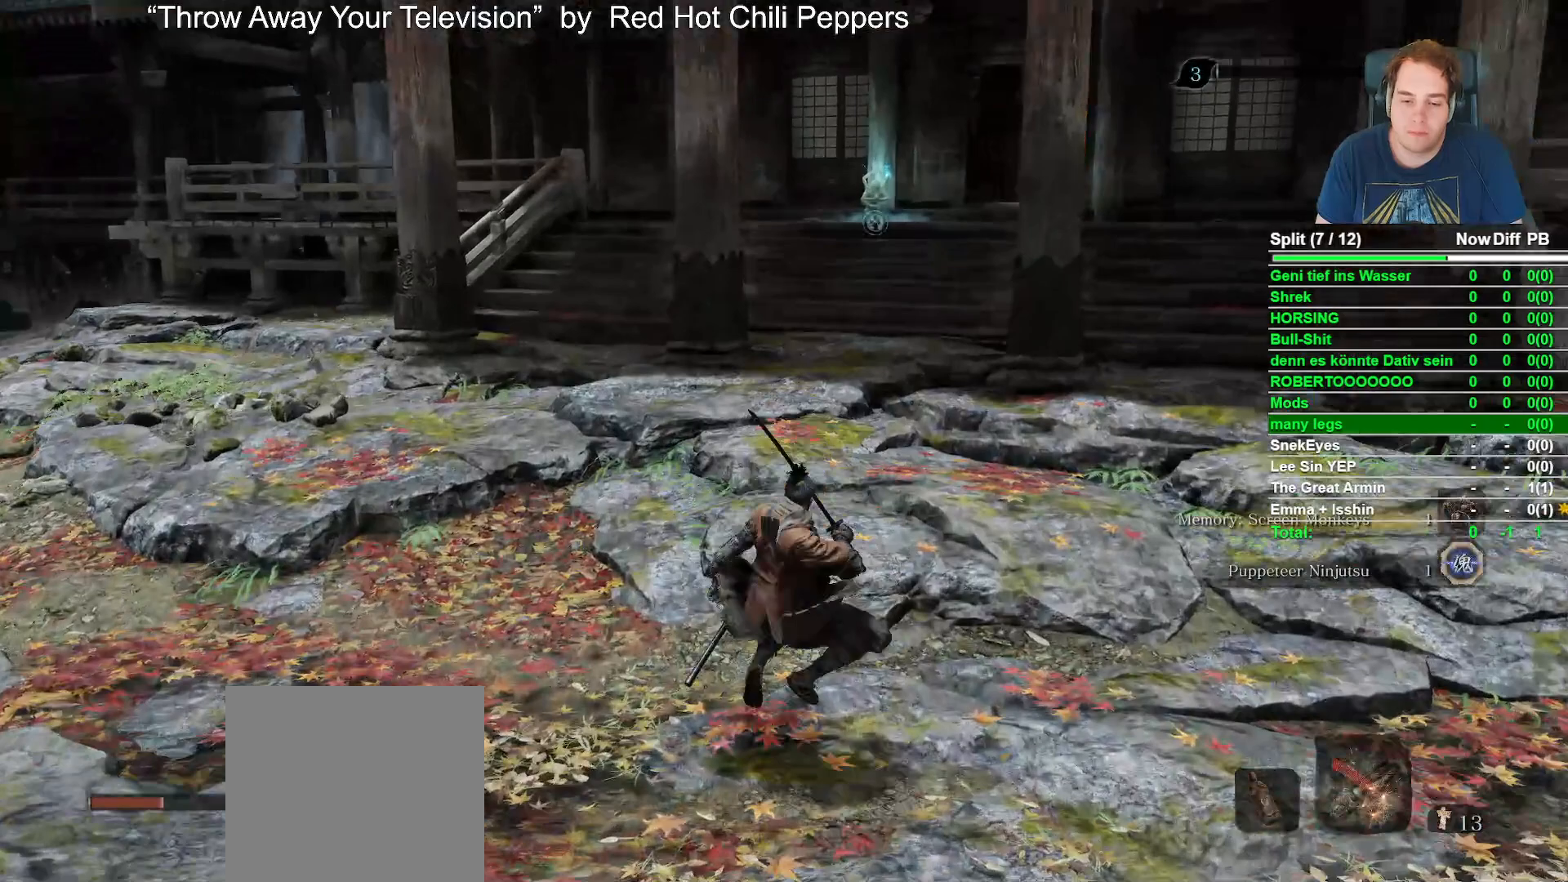
{"buttons": ["B"], "left_stick": "up", "right_stick": "center", "events": []}
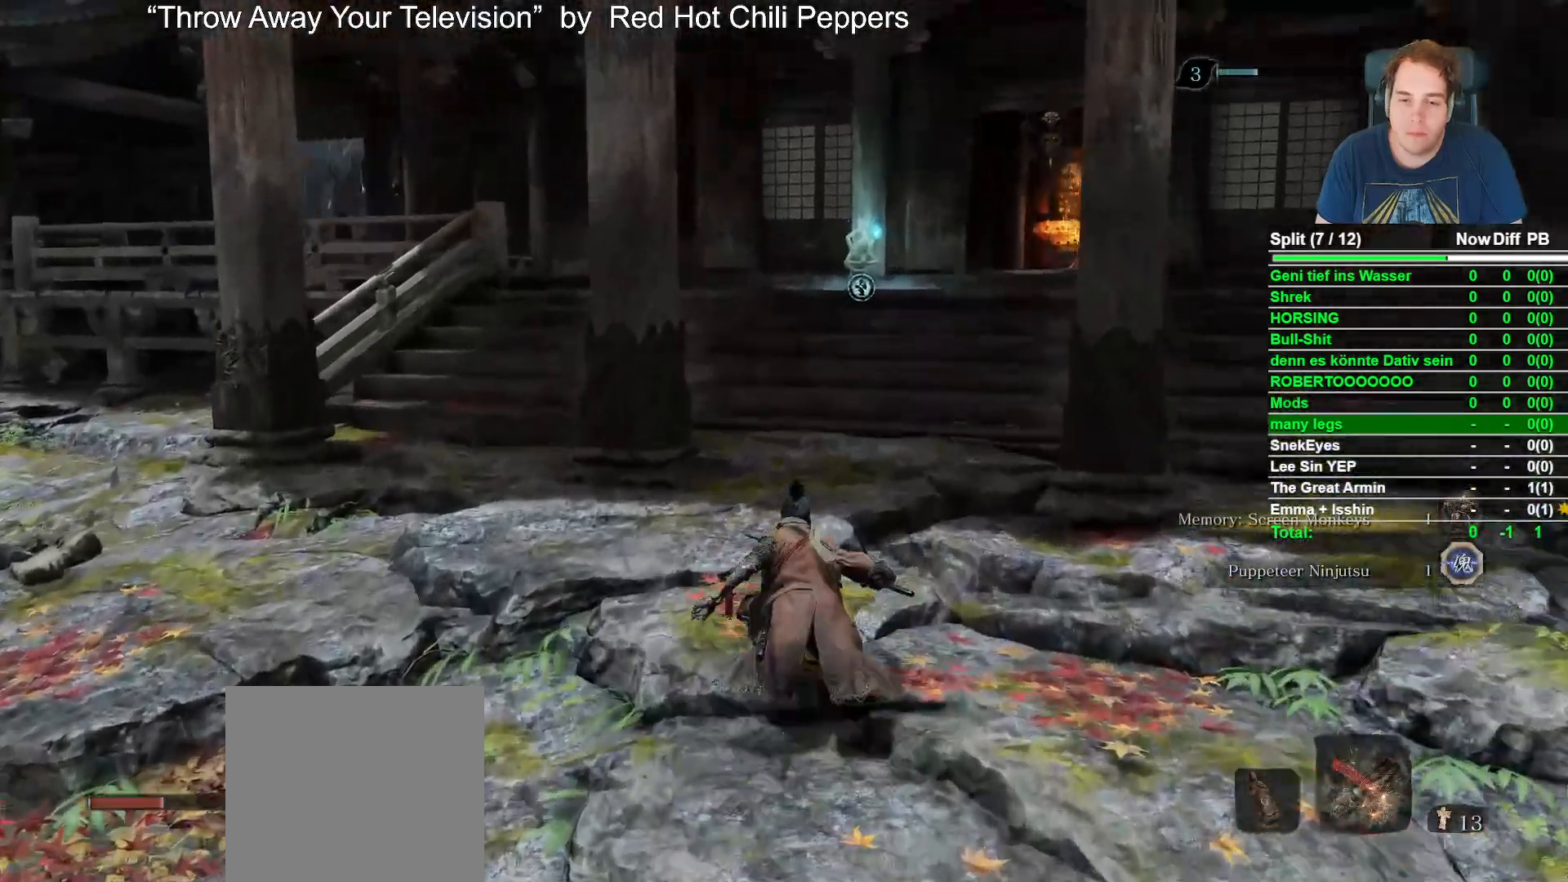
{"buttons": ["B"], "left_stick": "up", "right_stick": "down-right", "events": [[50, "right_stick", "down-right"], [217, "right_stick", "center"], [483, "right_stick", "down-right"]]}
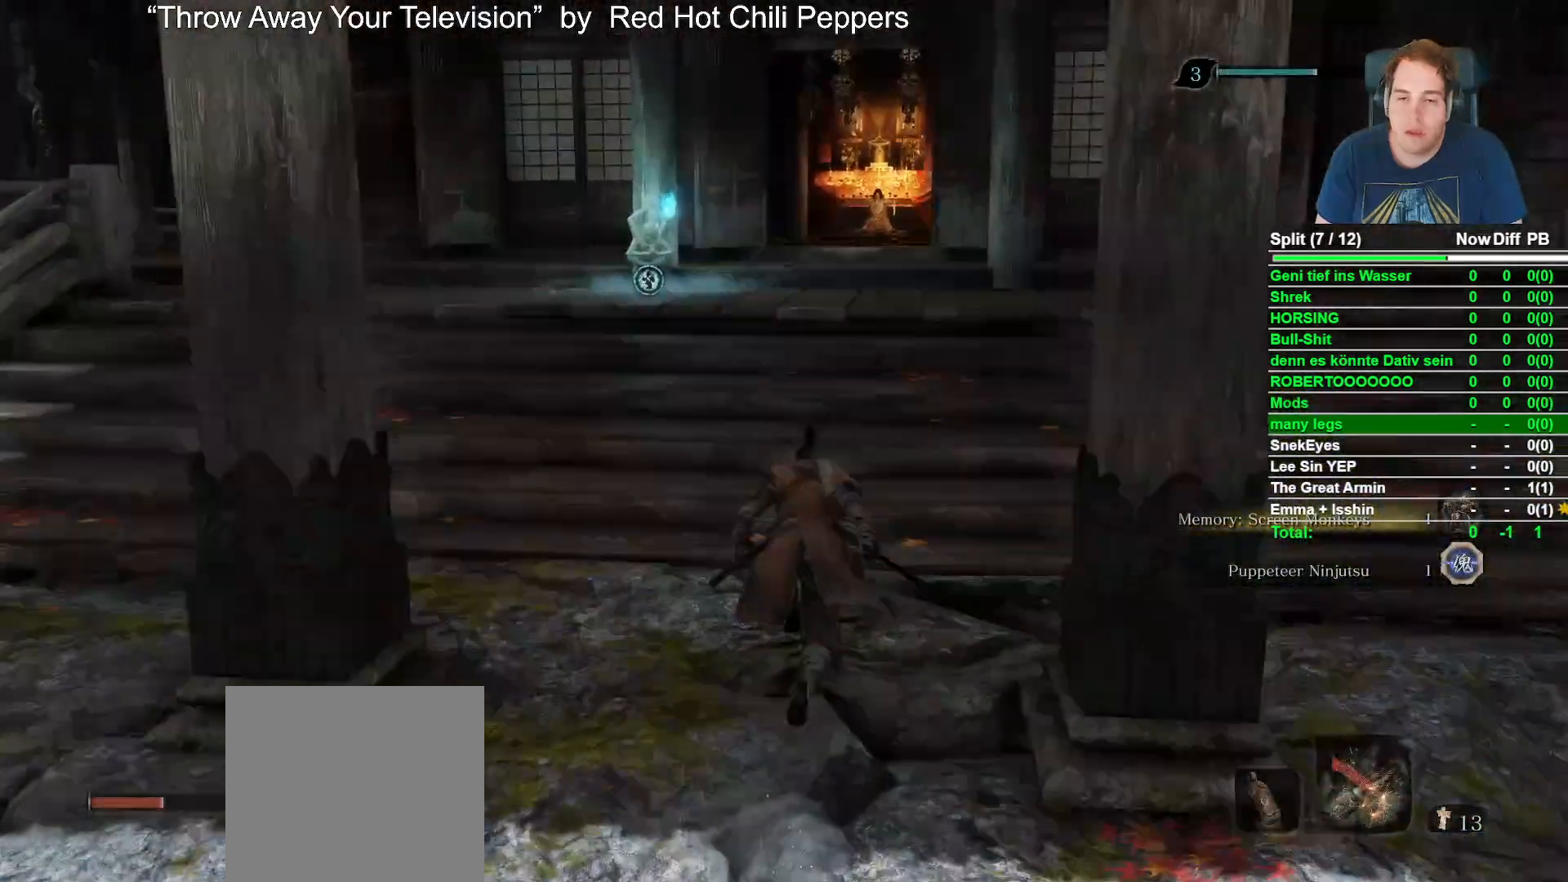
{"buttons": ["B"], "left_stick": "up", "right_stick": "center", "events": [[67, "right_stick", "center"]]}
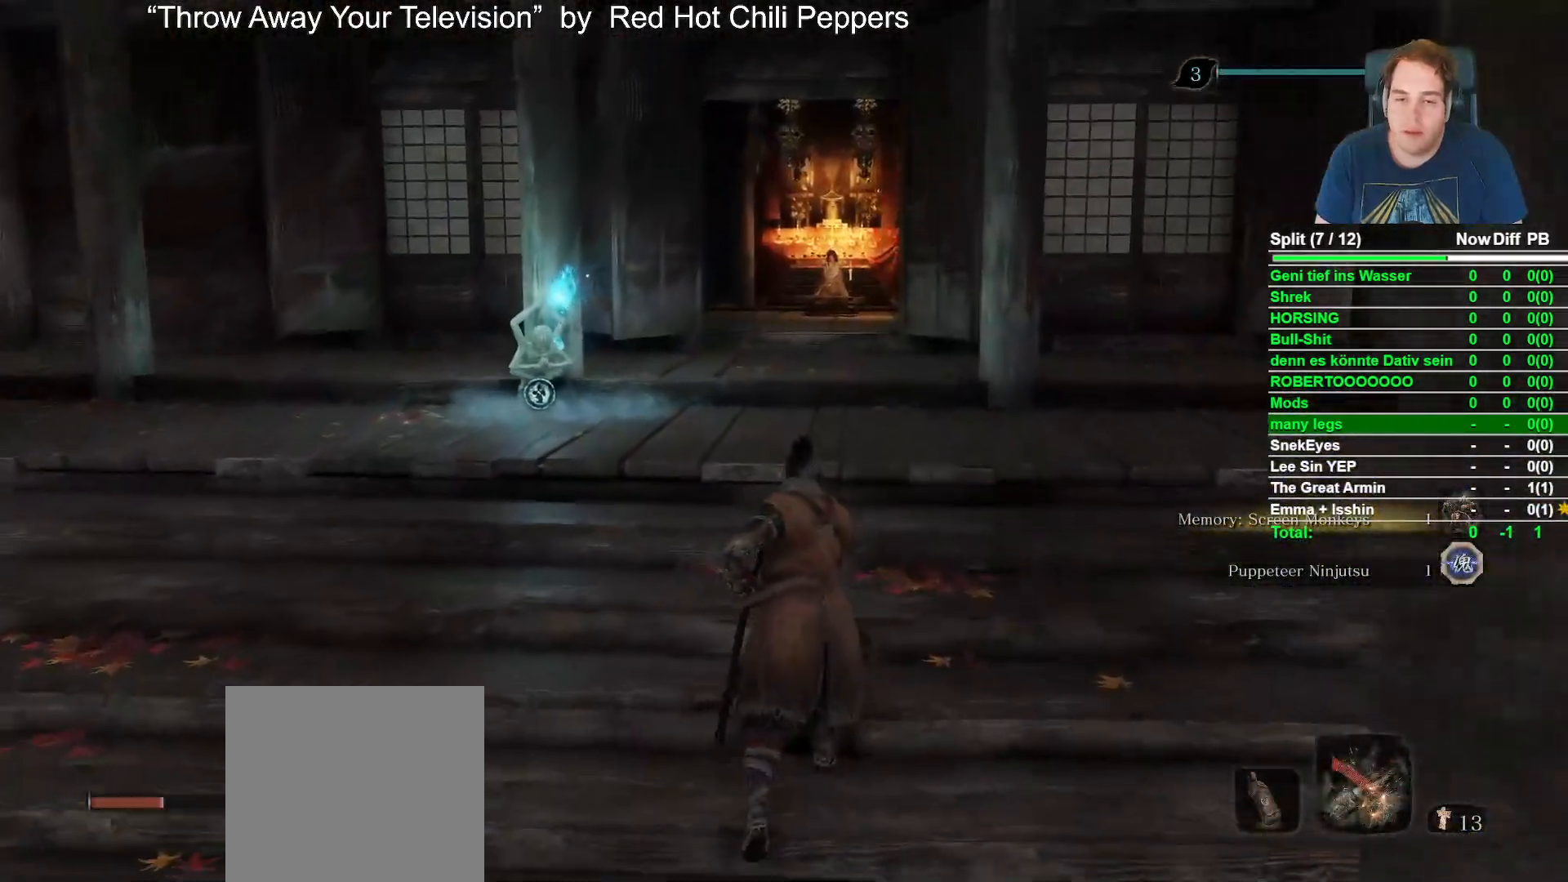
{"buttons": ["B"], "left_stick": "up", "right_stick": "center", "events": []}